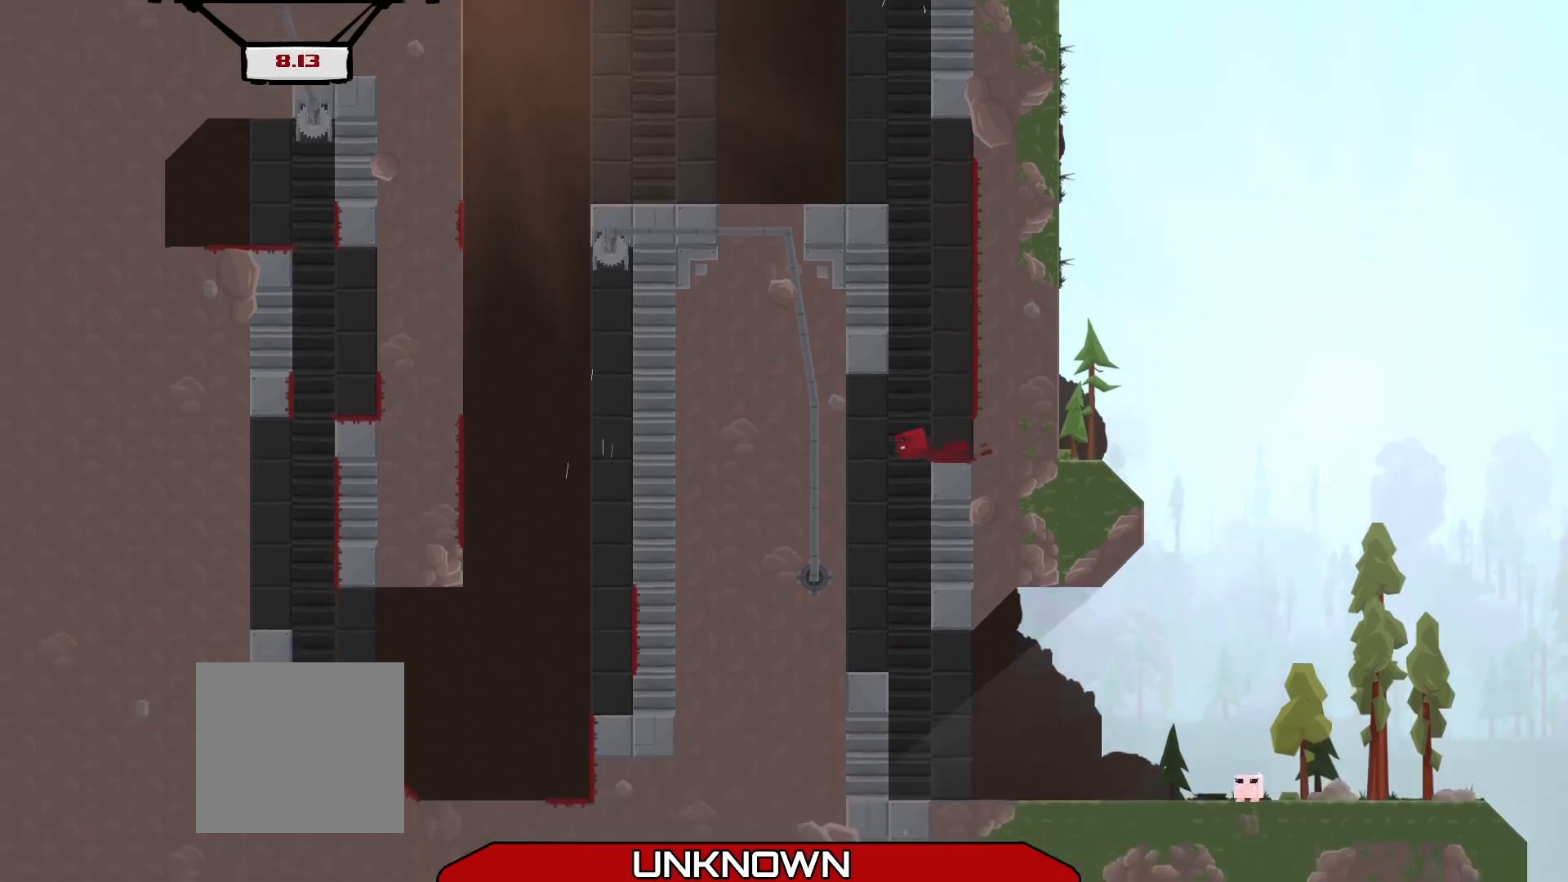
Gameplay with a controller (Xbox layout); each line is a JSON object with the inputs held at the frame after it. "events" lists button and stick changes between this image and that frame as [ms after this image, input, new state], when the widget could be followed in between. Not read: right_stick.
{"buttons": ["R2"], "left_stick": "down-right", "events": [[250, "left_stick", "down-right"]]}
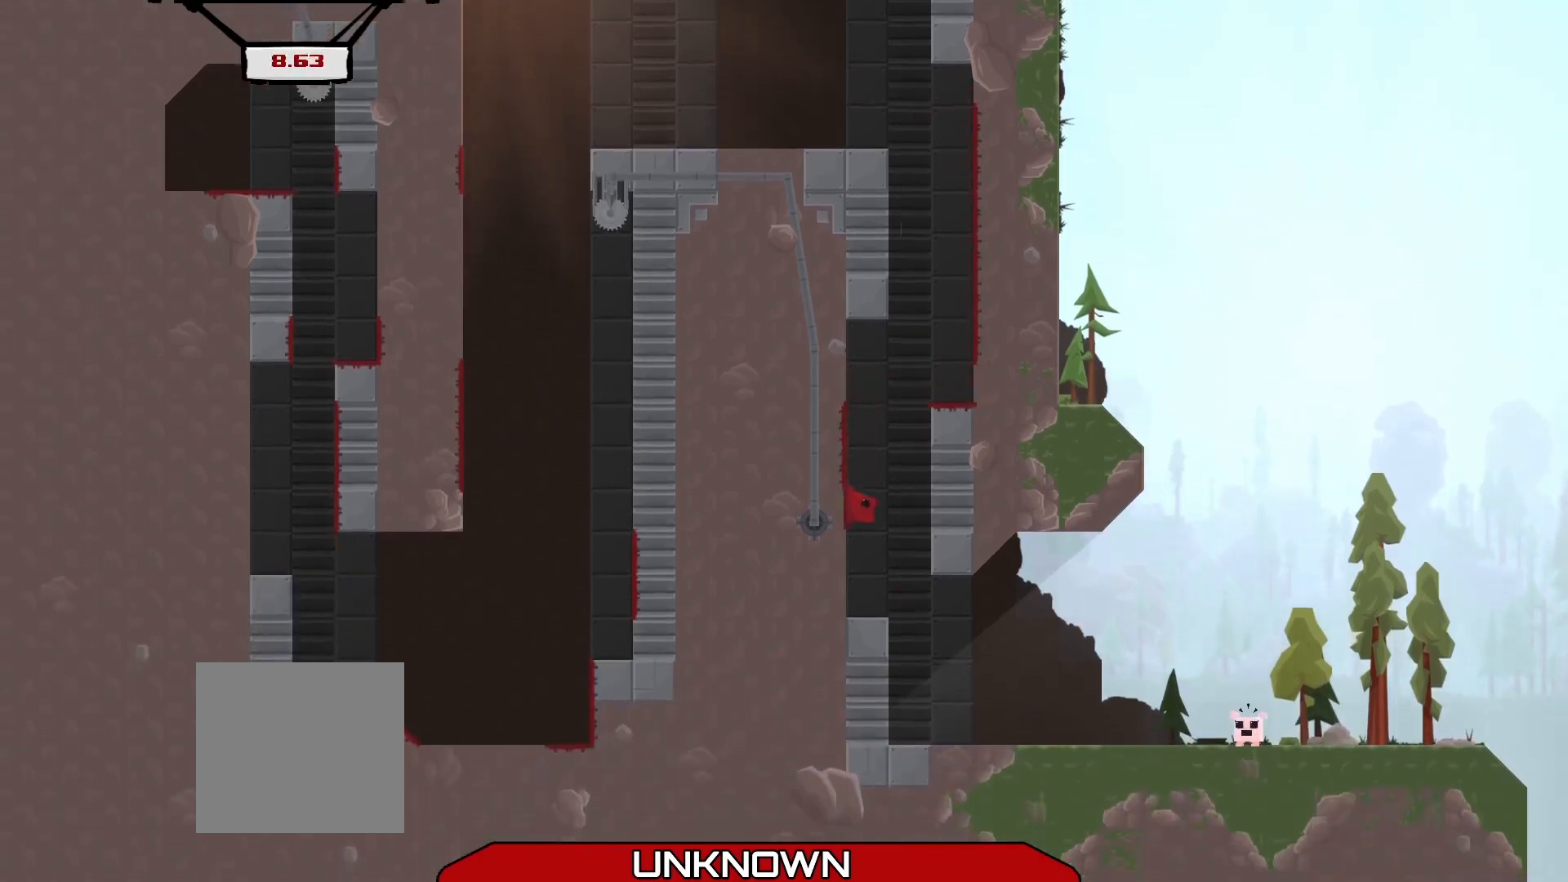
{"buttons": ["R2"], "left_stick": "right", "events": [[83, "left_stick", "right"]]}
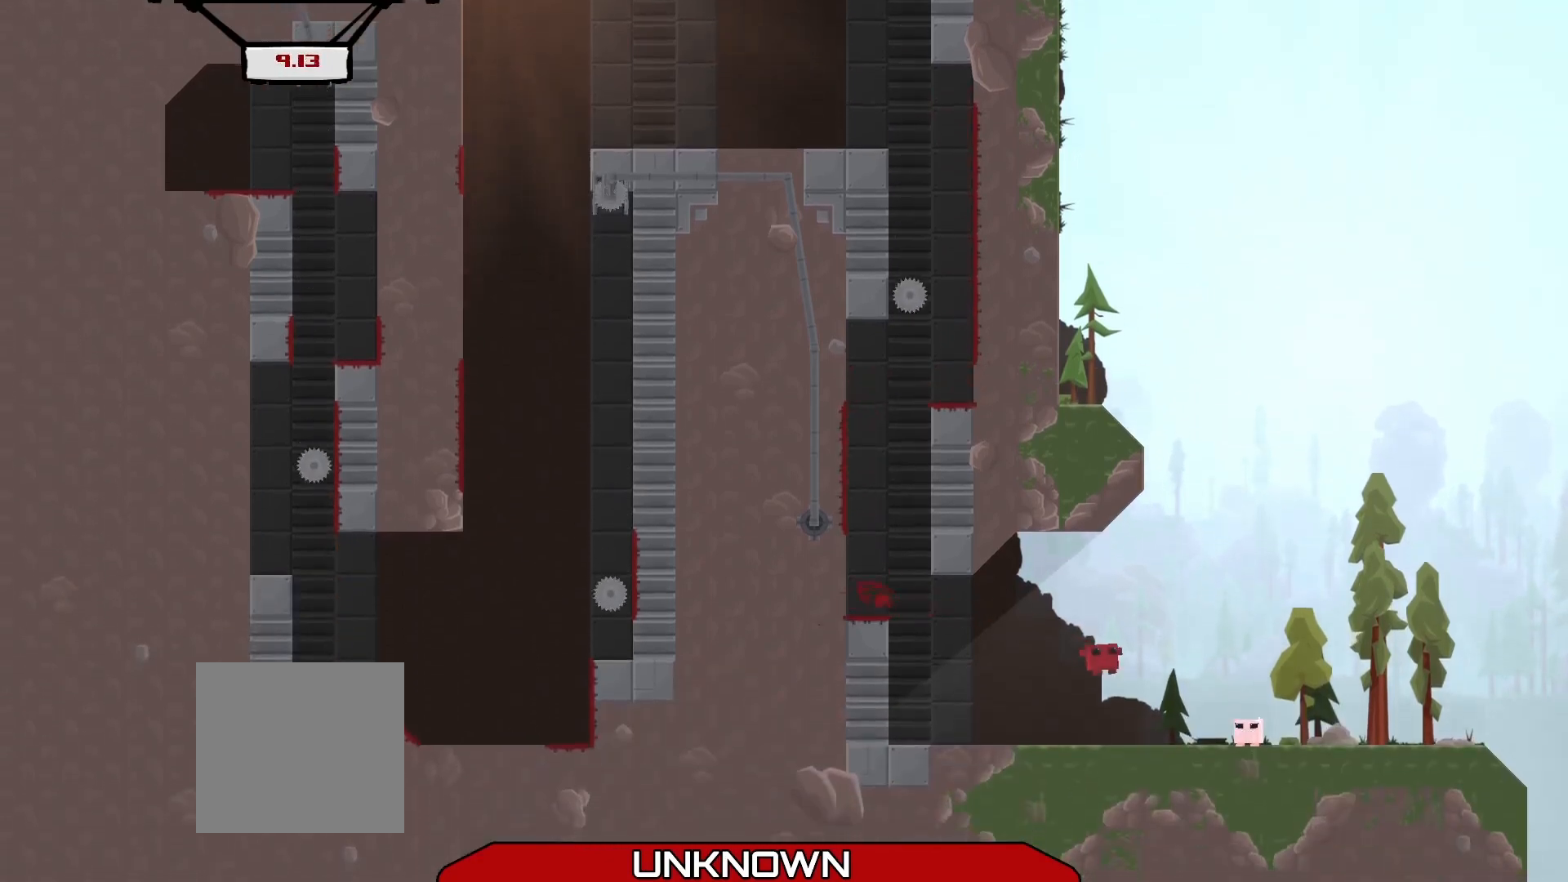
{"buttons": ["R2"], "left_stick": "center", "events": [[292, "A", "down"], [375, "A", "up"], [375, "left_stick", "center"]]}
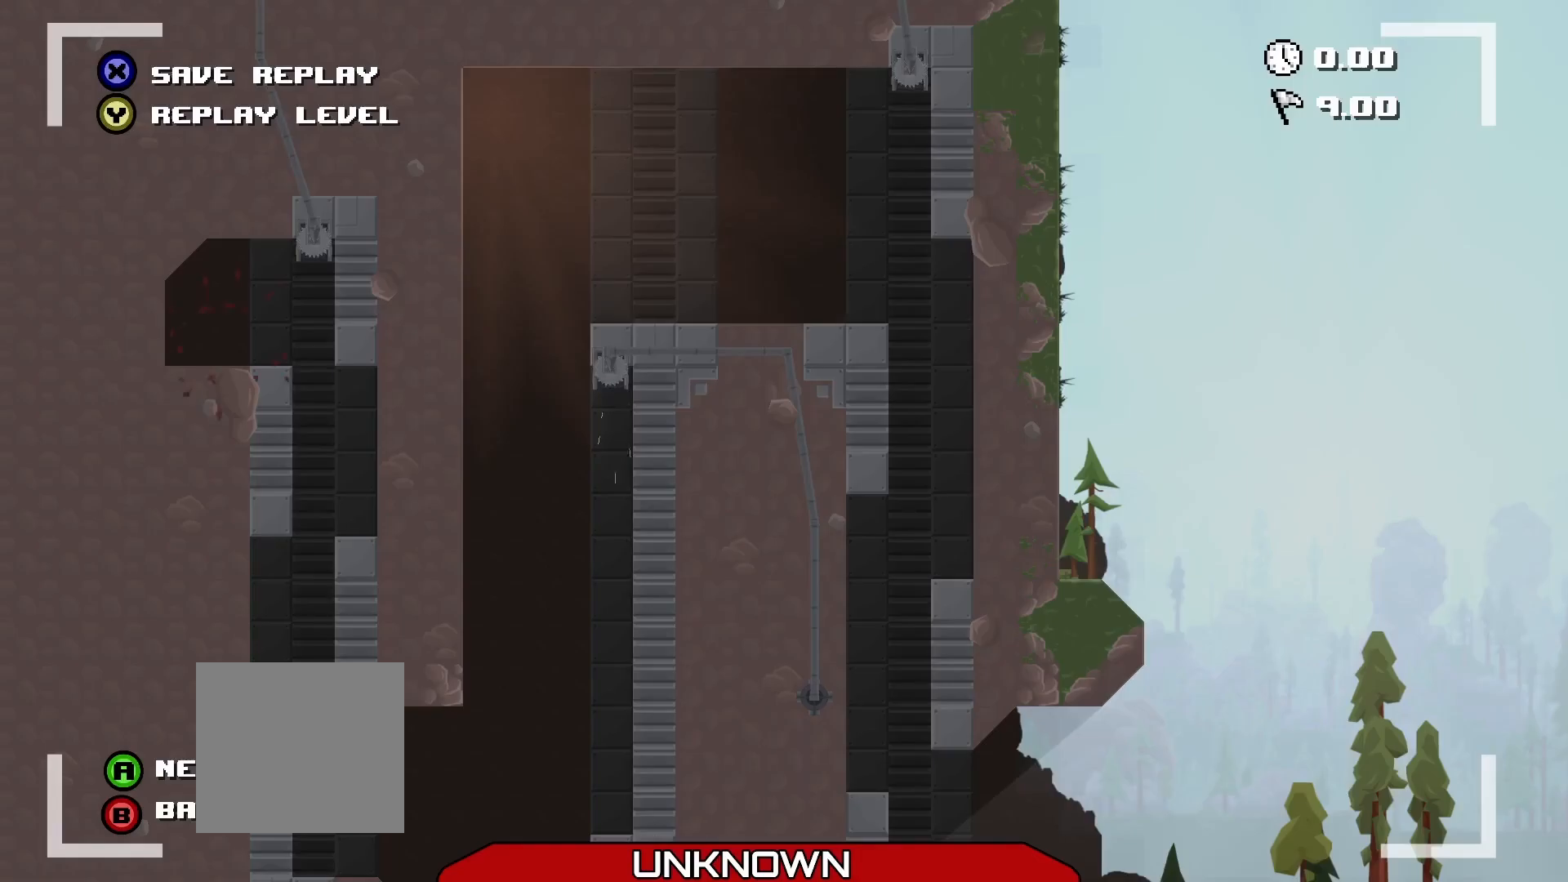
{"buttons": [], "left_stick": "center", "events": [[42, "A", "down"], [125, "A", "up"], [167, "R2", "up"]]}
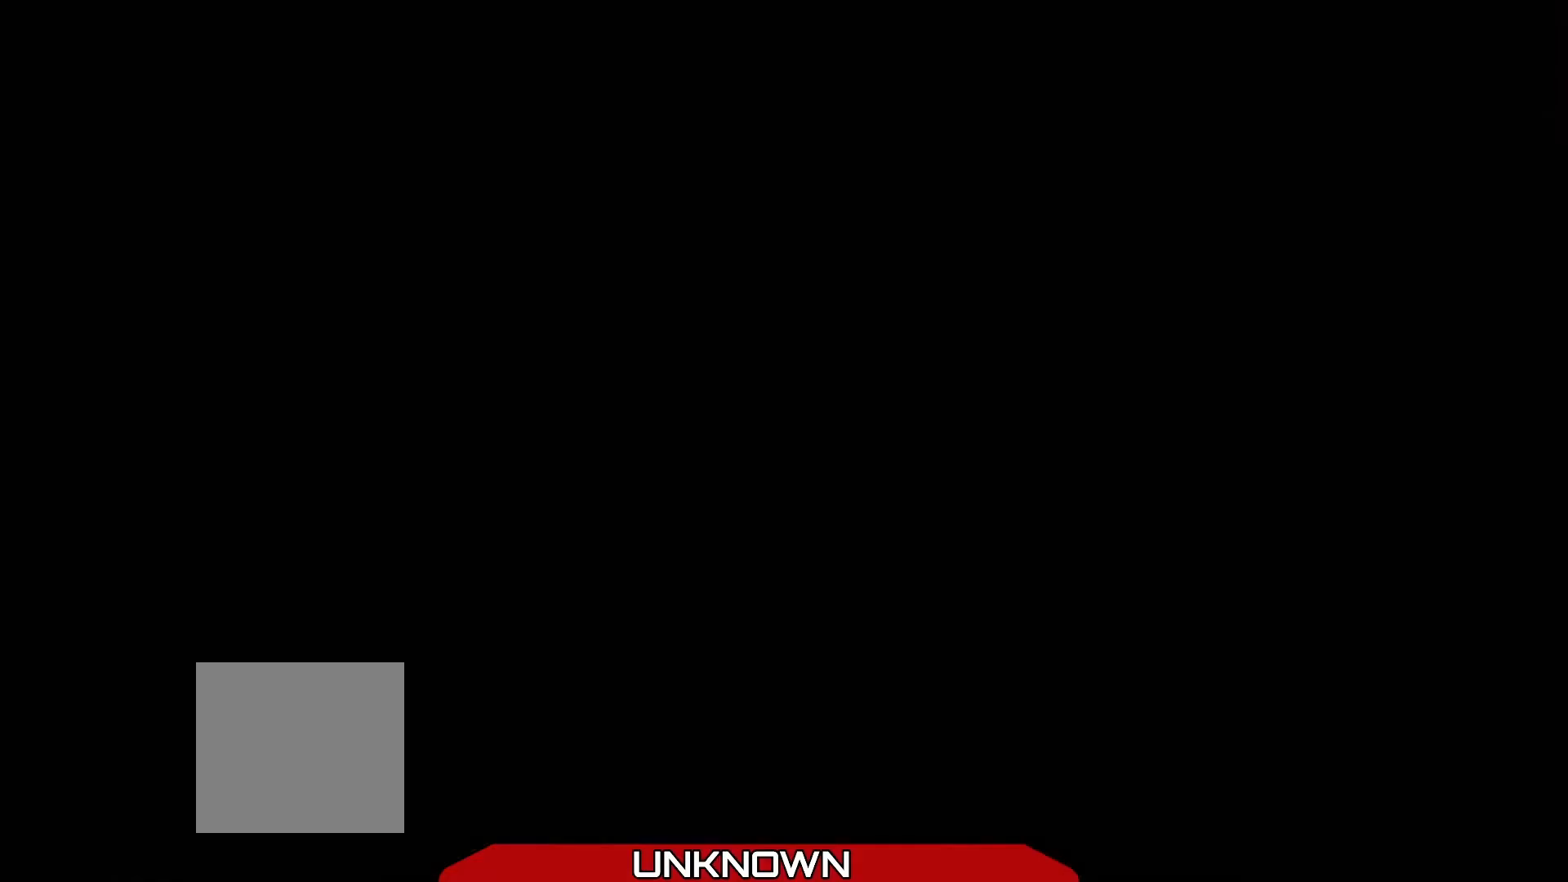
{"buttons": [], "left_stick": "center", "events": []}
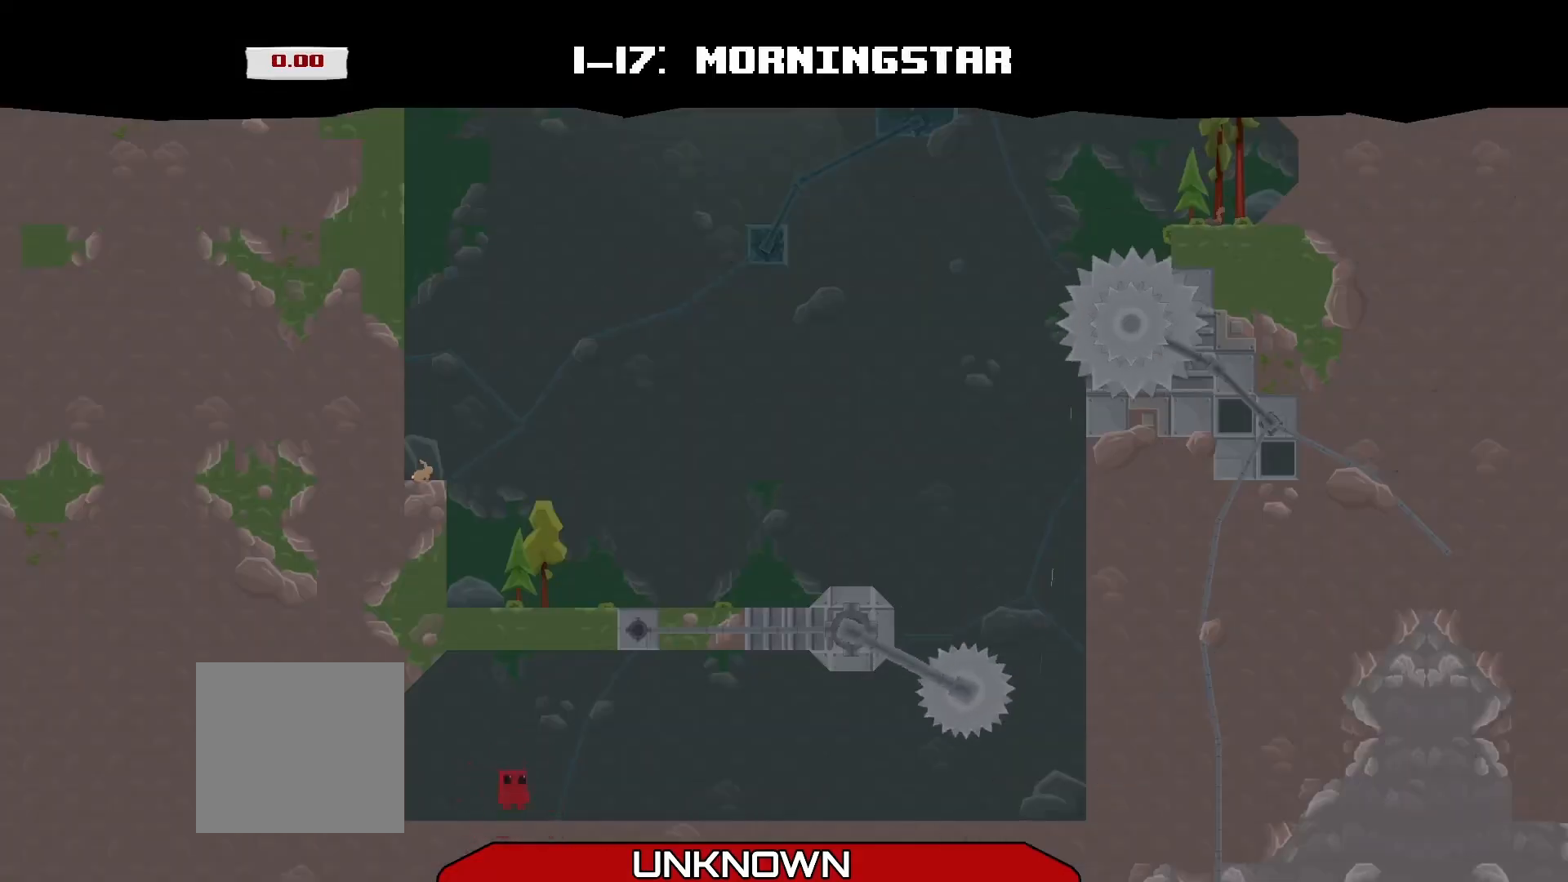
{"buttons": ["R2"], "left_stick": "right", "events": [[250, "left_stick", "right"], [292, "R2", "down"]]}
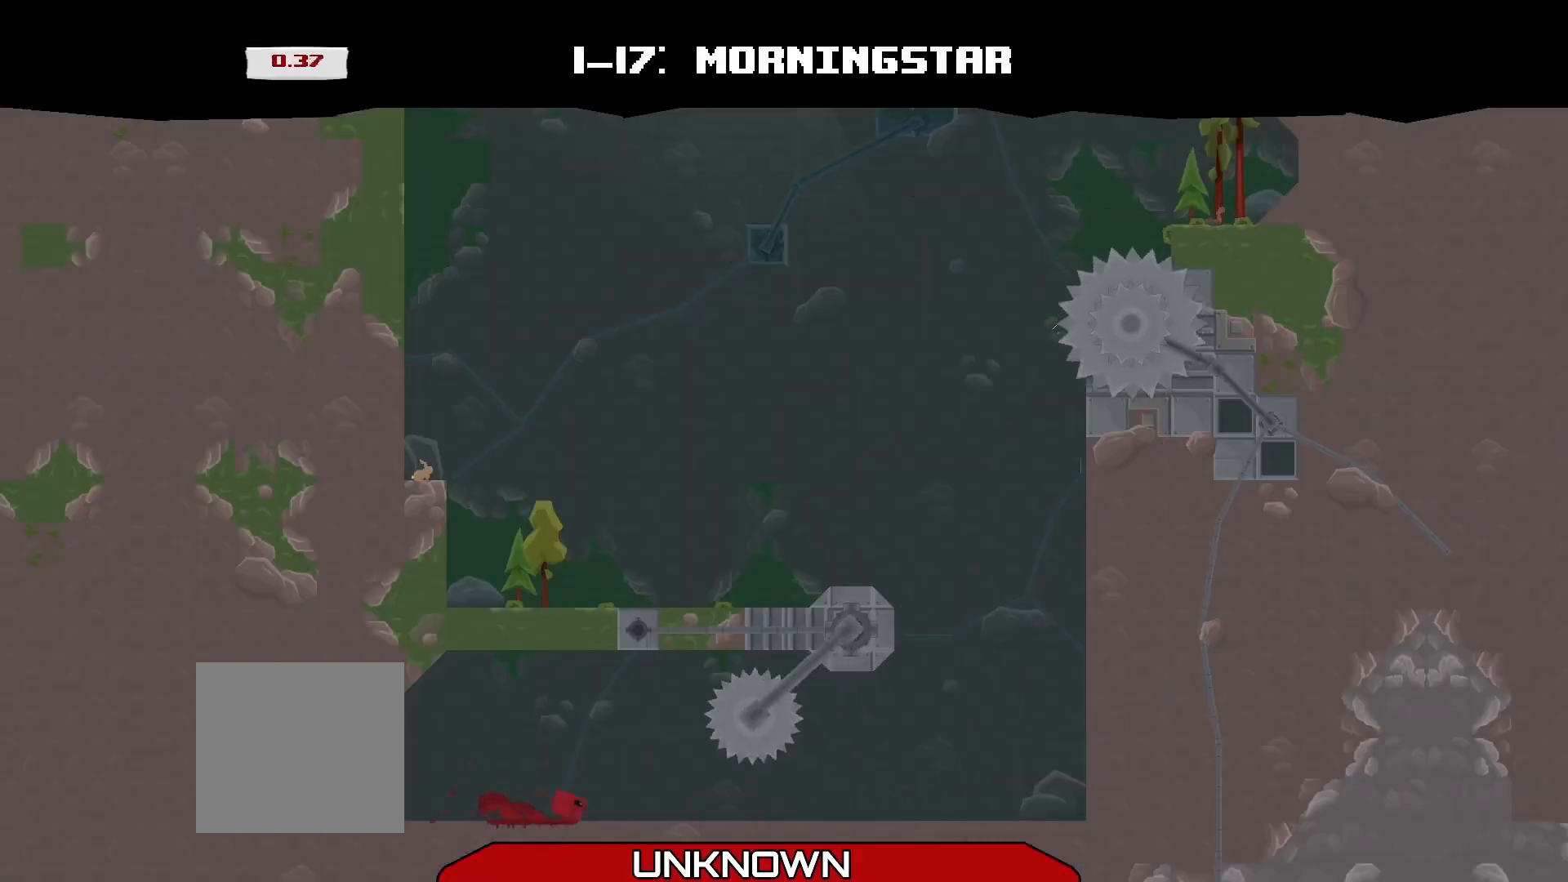
{"buttons": ["R2"], "left_stick": "right", "events": []}
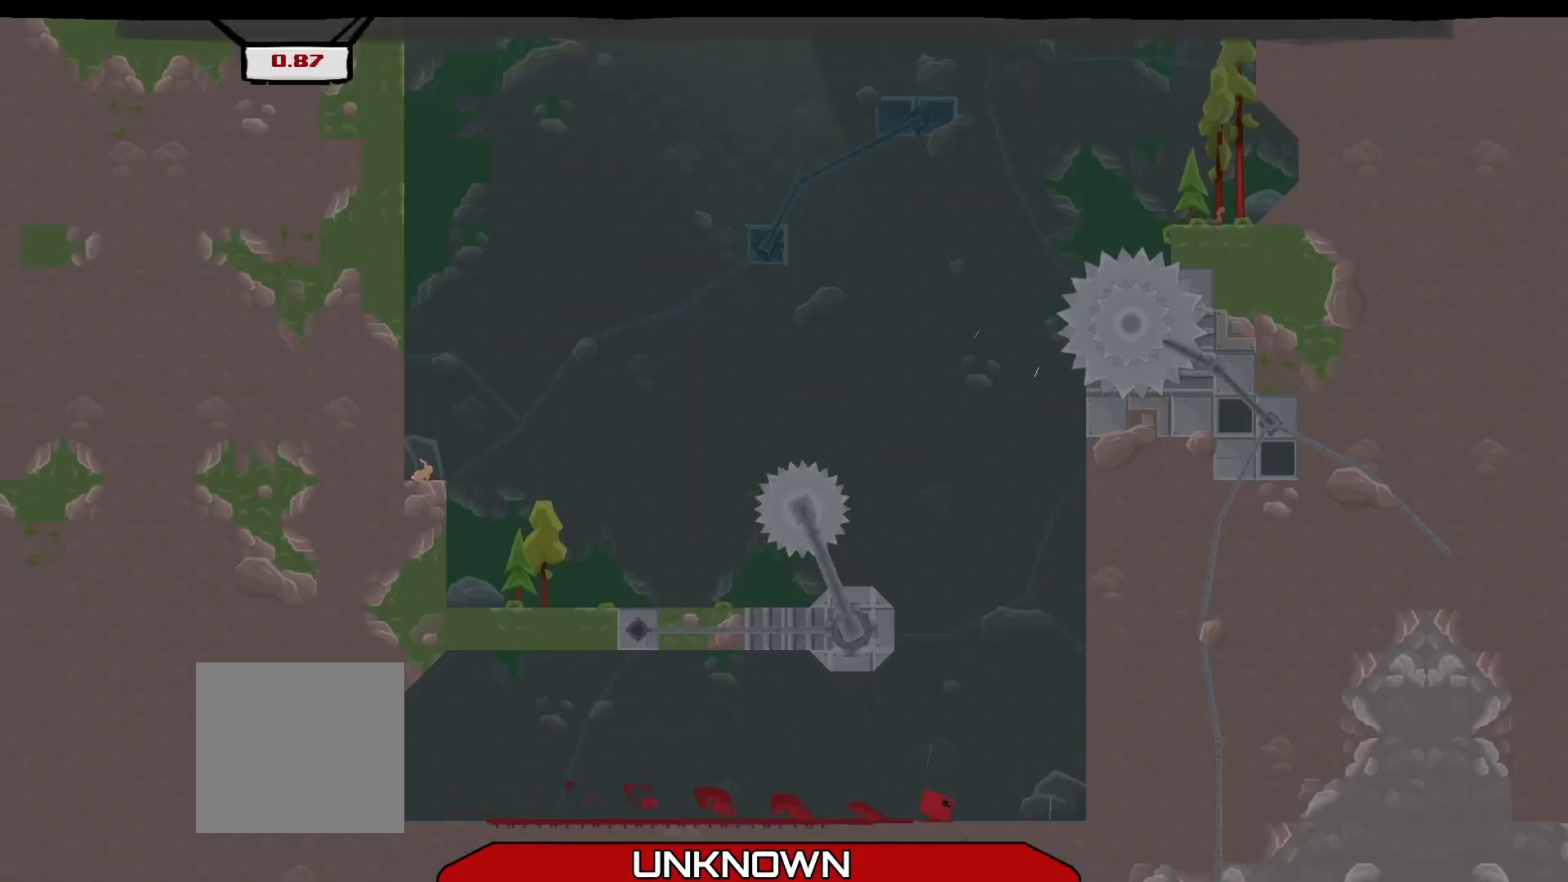
{"buttons": [], "left_stick": "center", "events": [[292, "R2", "up"], [292, "left_stick", "center"]]}
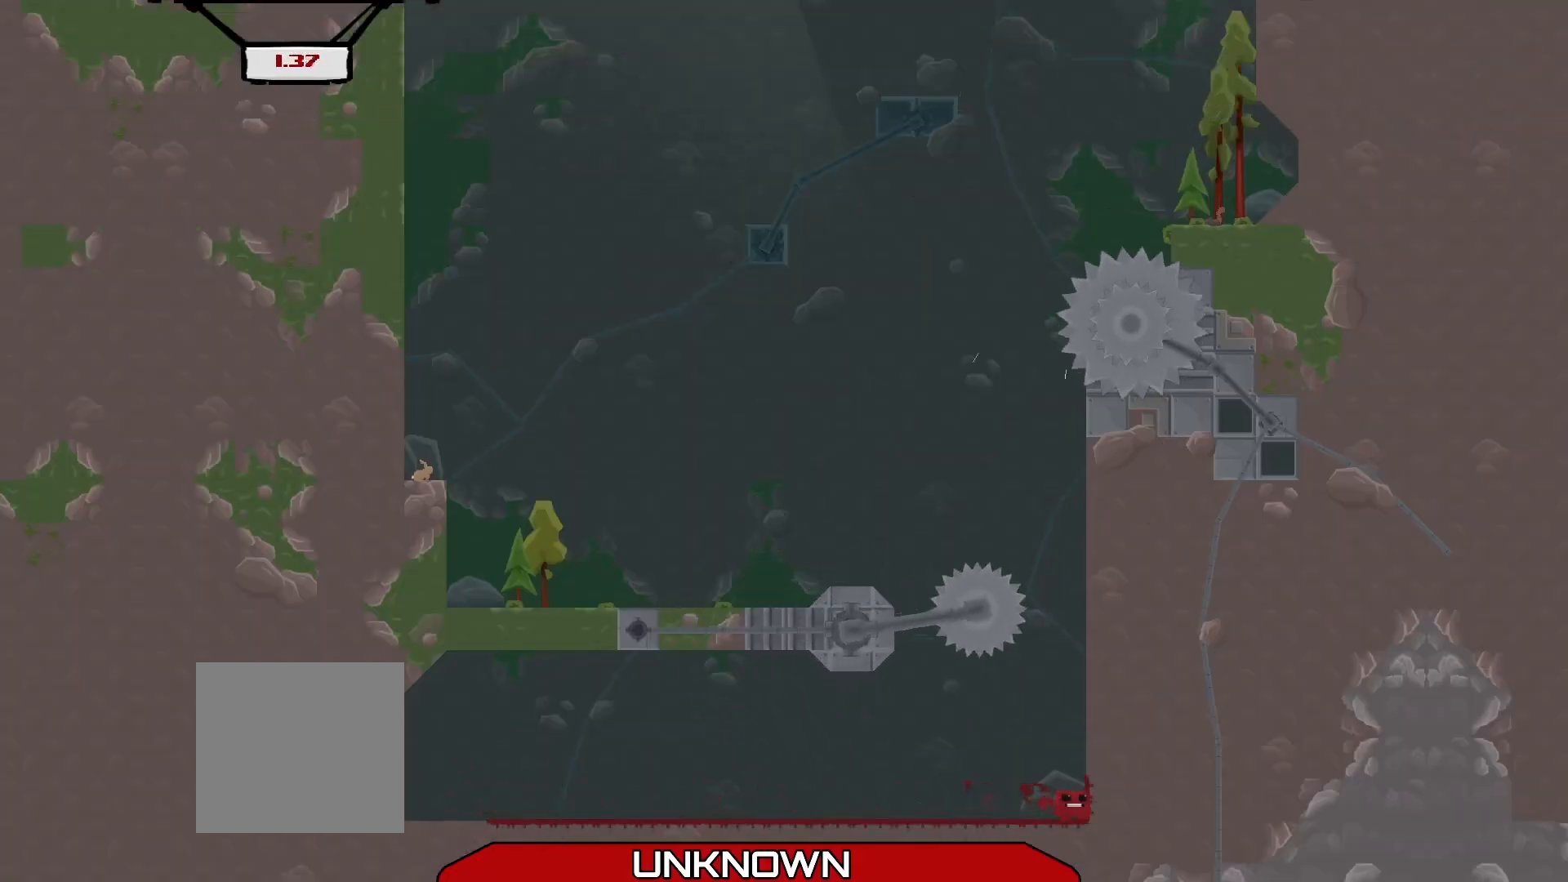
{"buttons": ["A", "R2"], "left_stick": "right", "events": [[167, "R2", "down"], [250, "left_stick", "right"], [333, "A", "down"]]}
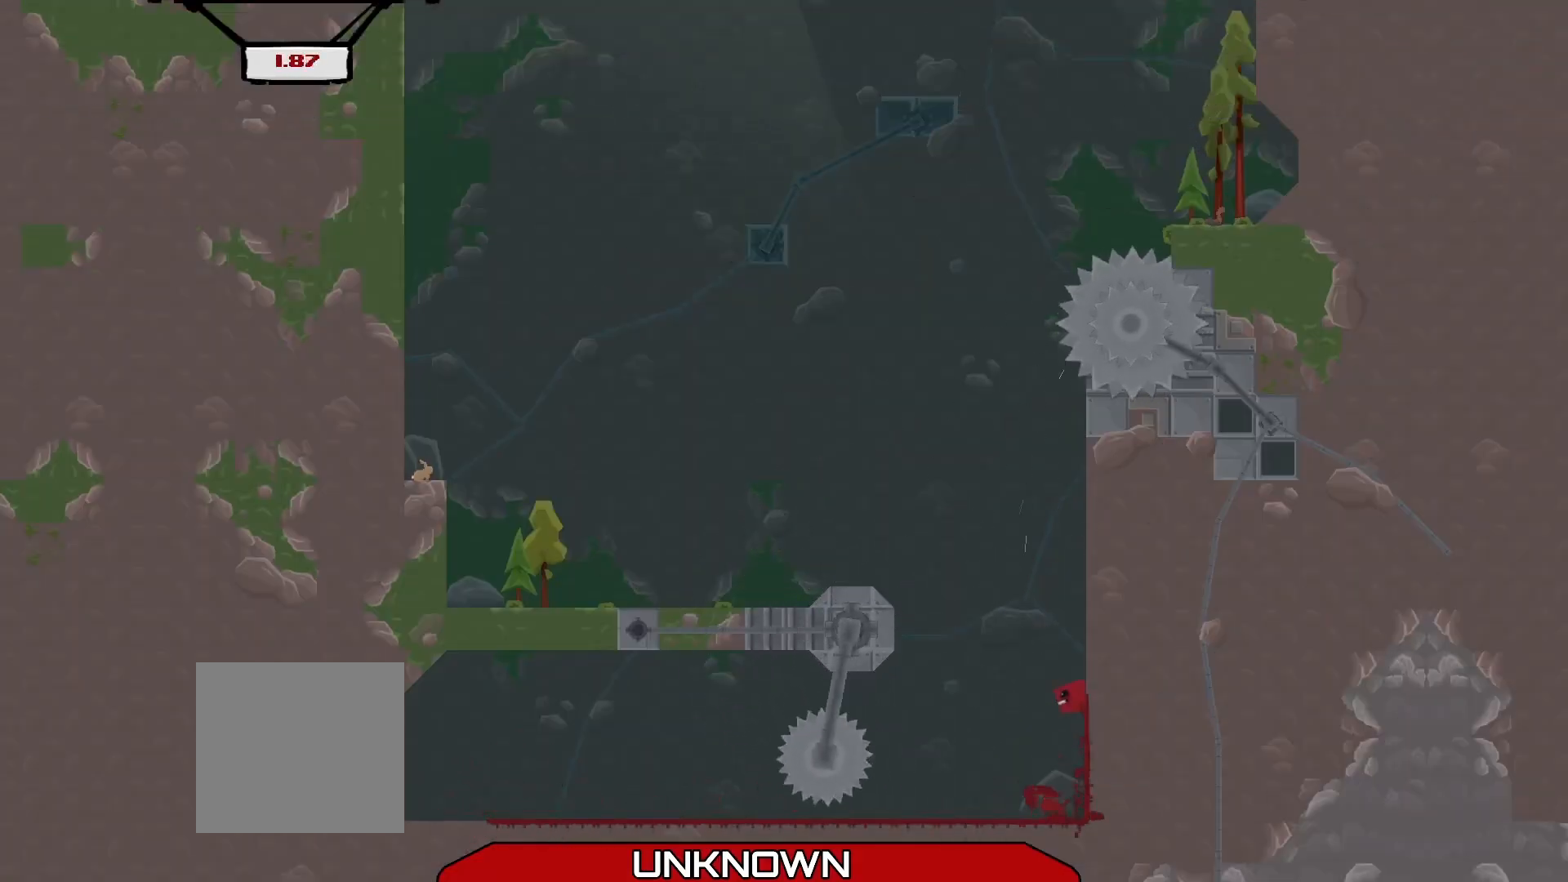
{"buttons": ["A", "R2"], "left_stick": "right", "events": [[125, "A", "up"], [250, "A", "down"]]}
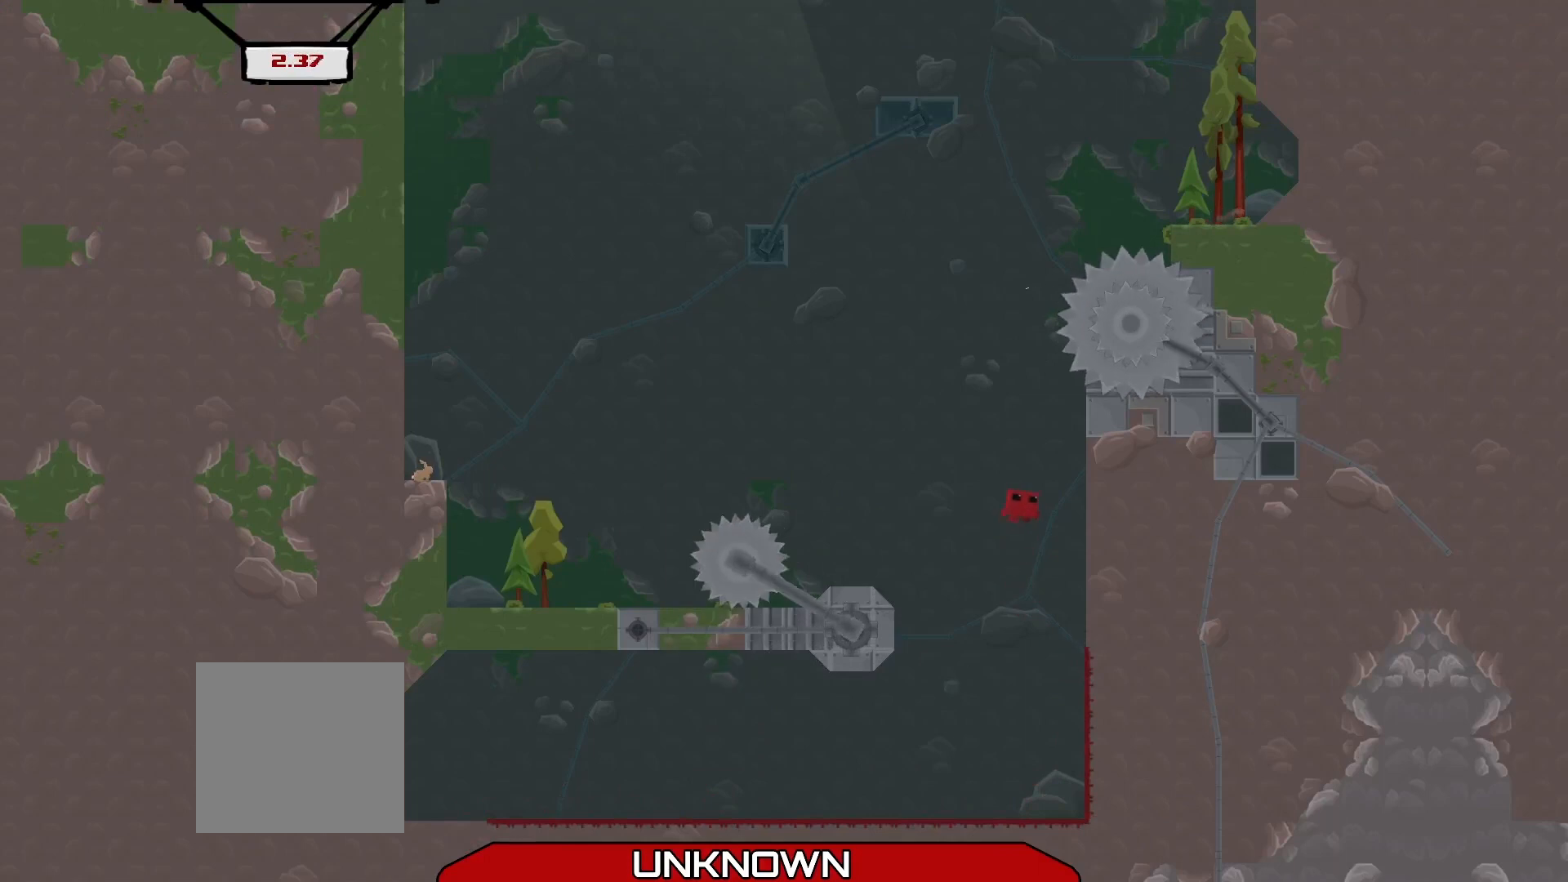
{"buttons": ["A", "R2", "L3"], "left_stick": "up-left", "events": [[250, "A", "up"], [417, "A", "down"], [417, "left_stick", "up-left"], [458, "L3", "down"]]}
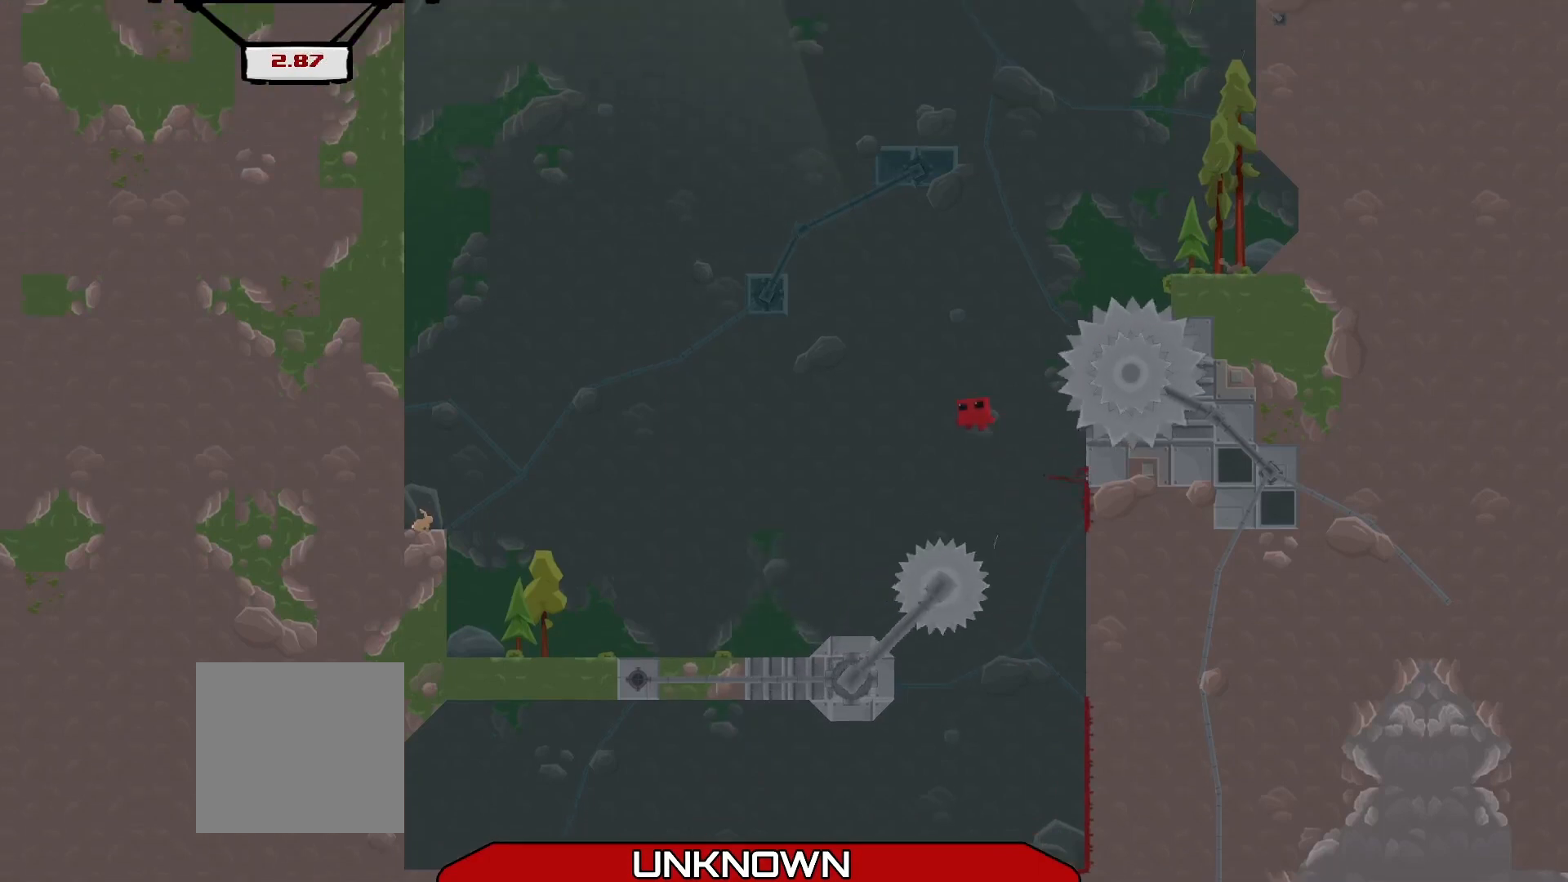
{"buttons": ["A", "R2", "L3"], "left_stick": "left", "events": [[83, "left_stick", "left"]]}
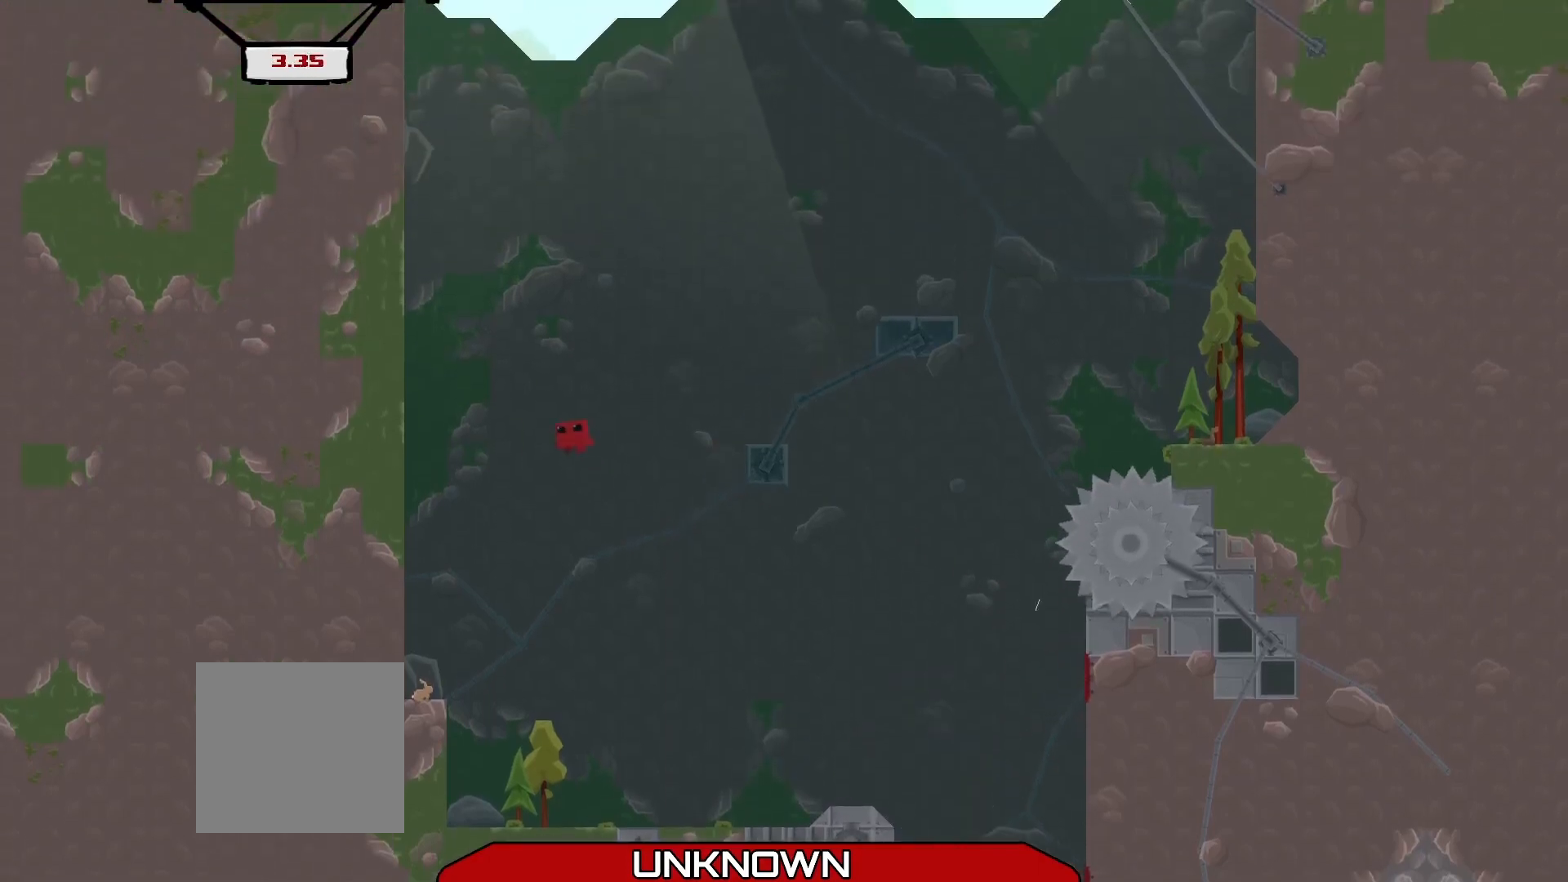
{"buttons": ["A", "R2", "L3"], "left_stick": "left", "events": [[125, "A", "up"], [292, "A", "down"]]}
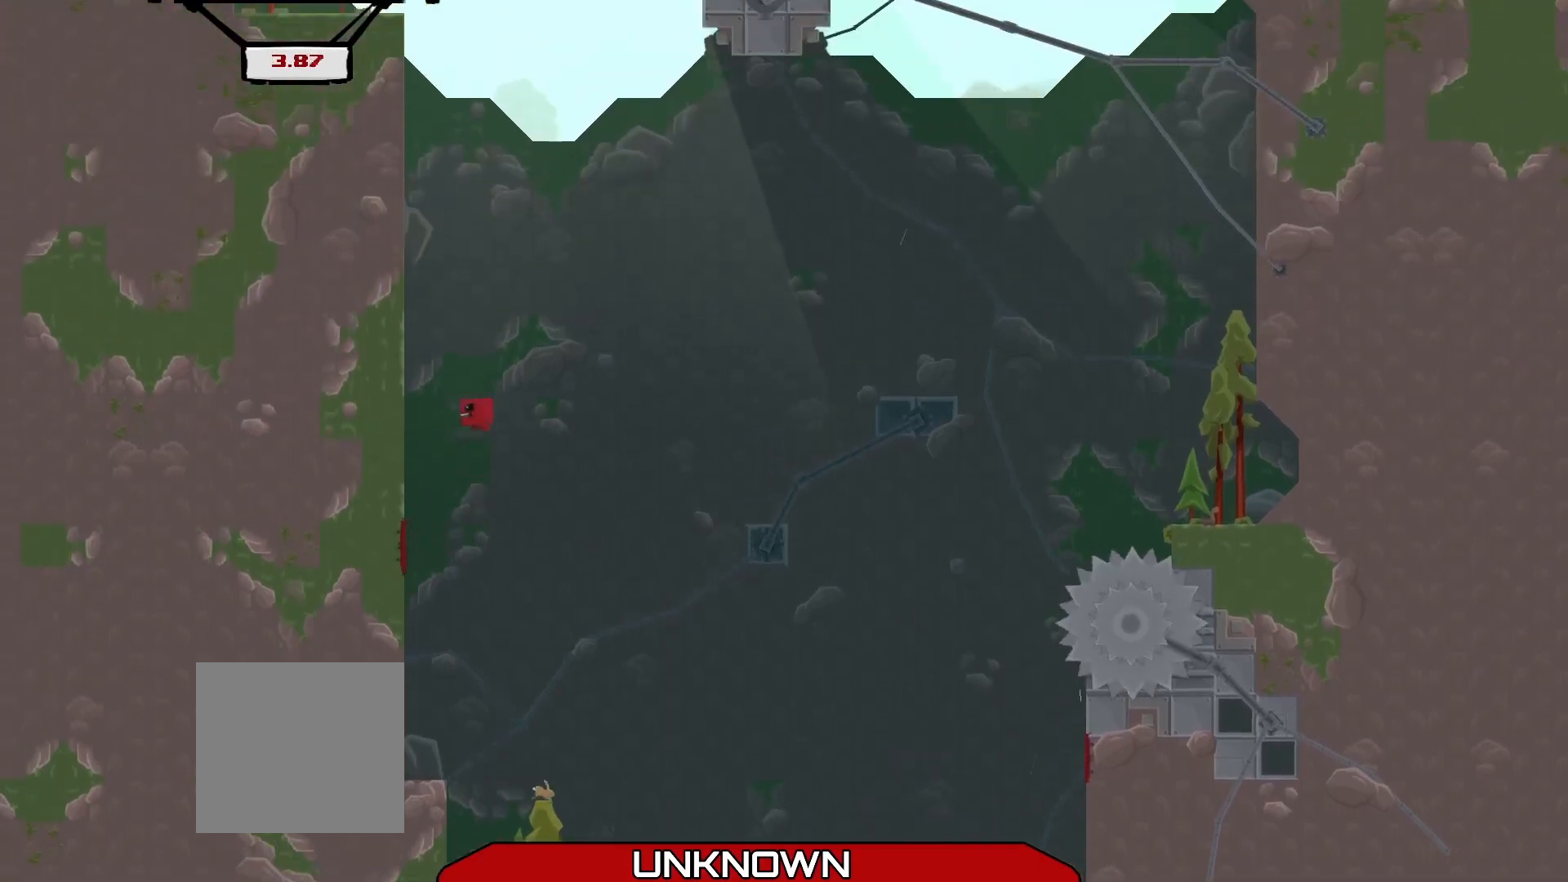
{"buttons": ["A", "R2", "L3"], "left_stick": "left", "events": [[292, "A", "up"], [375, "A", "down"]]}
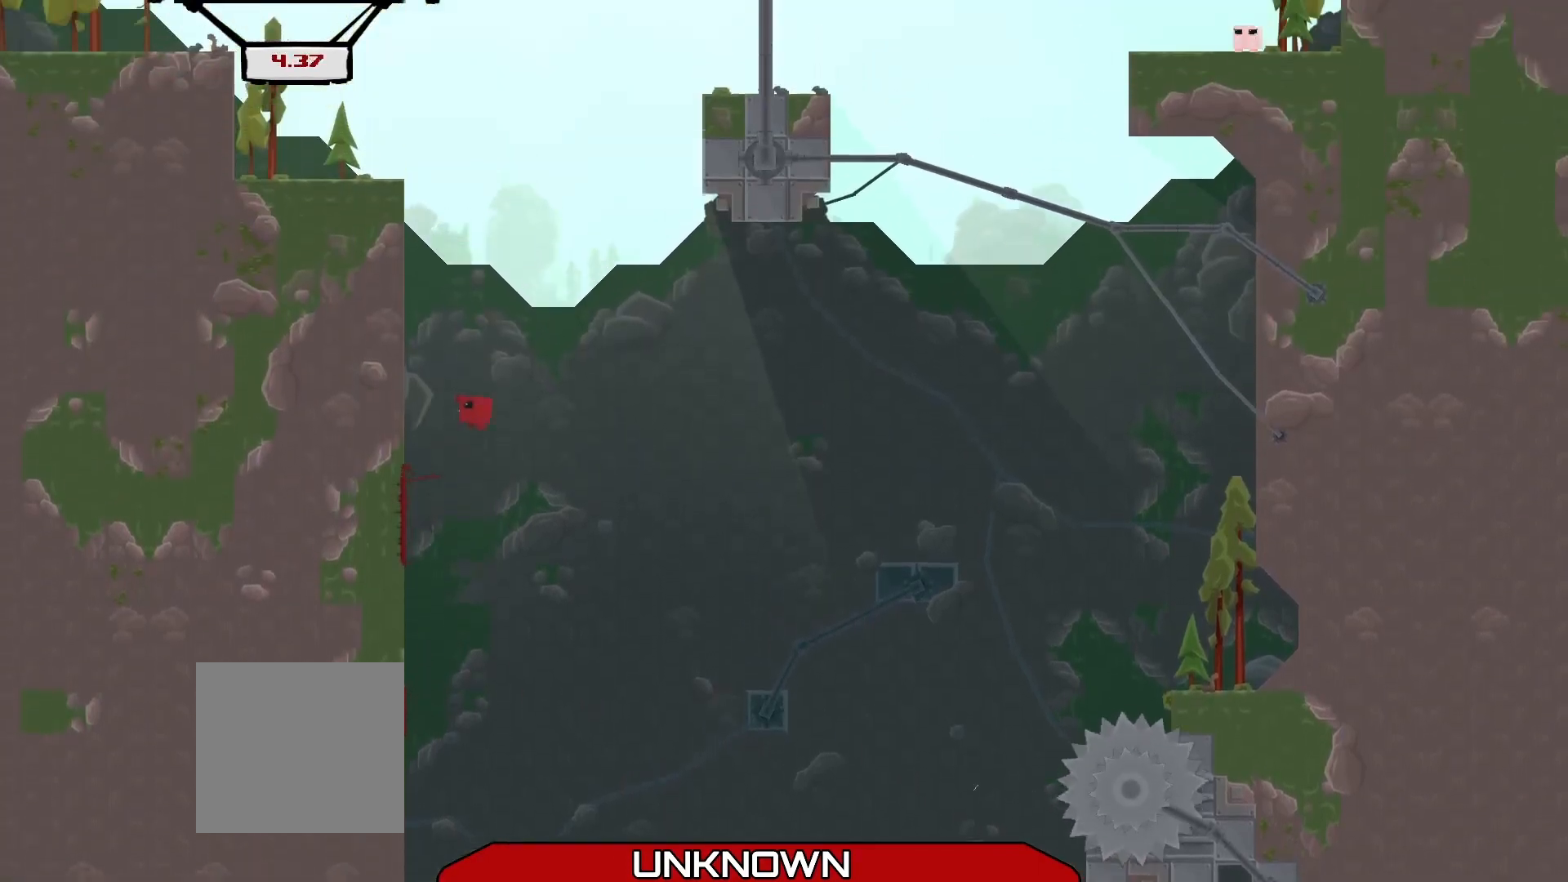
{"buttons": ["A", "R2", "L3"], "left_stick": "left", "events": [[375, "A", "up"], [500, "A", "down"]]}
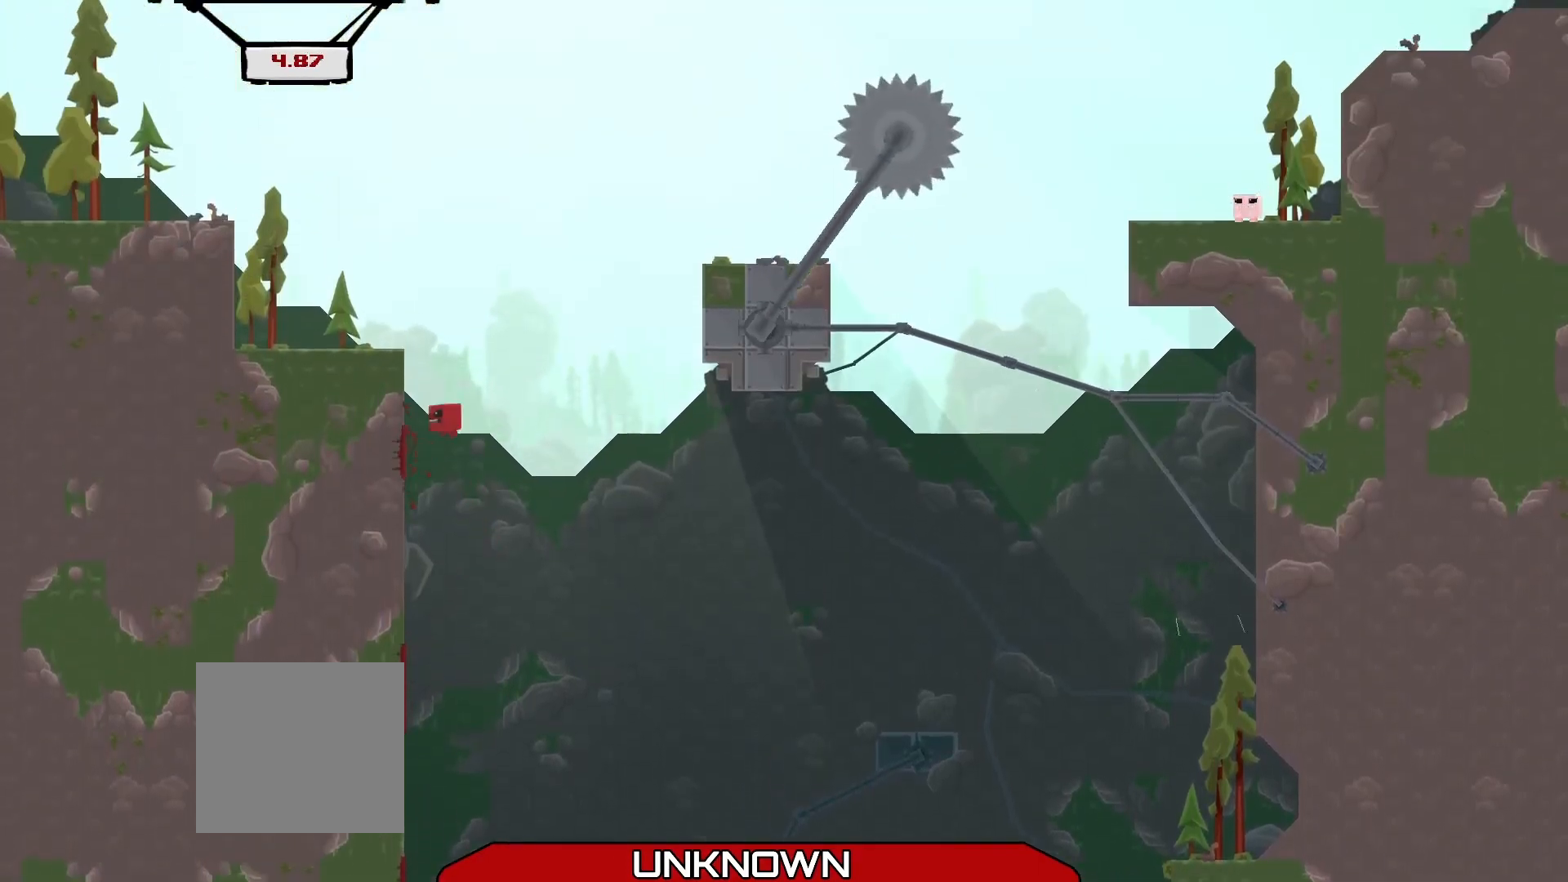
{"buttons": ["R2"], "left_stick": "left", "events": [[375, "A", "up"], [458, "L3", "up"]]}
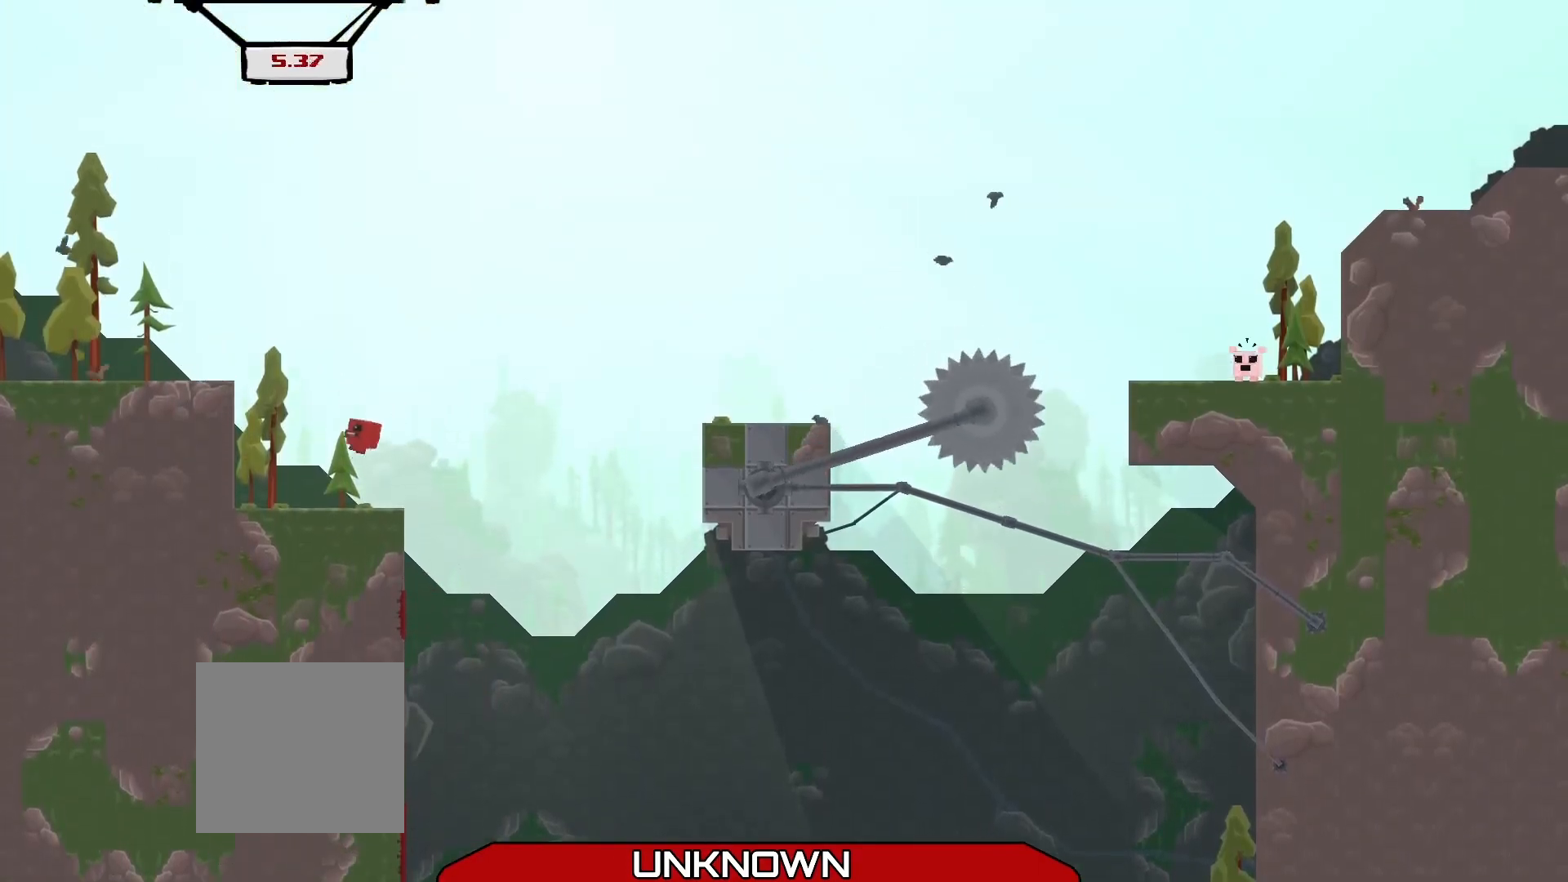
{"buttons": ["A", "R2"], "left_stick": "right", "events": [[42, "left_stick", "down"], [208, "left_stick", "right"], [500, "A", "down"]]}
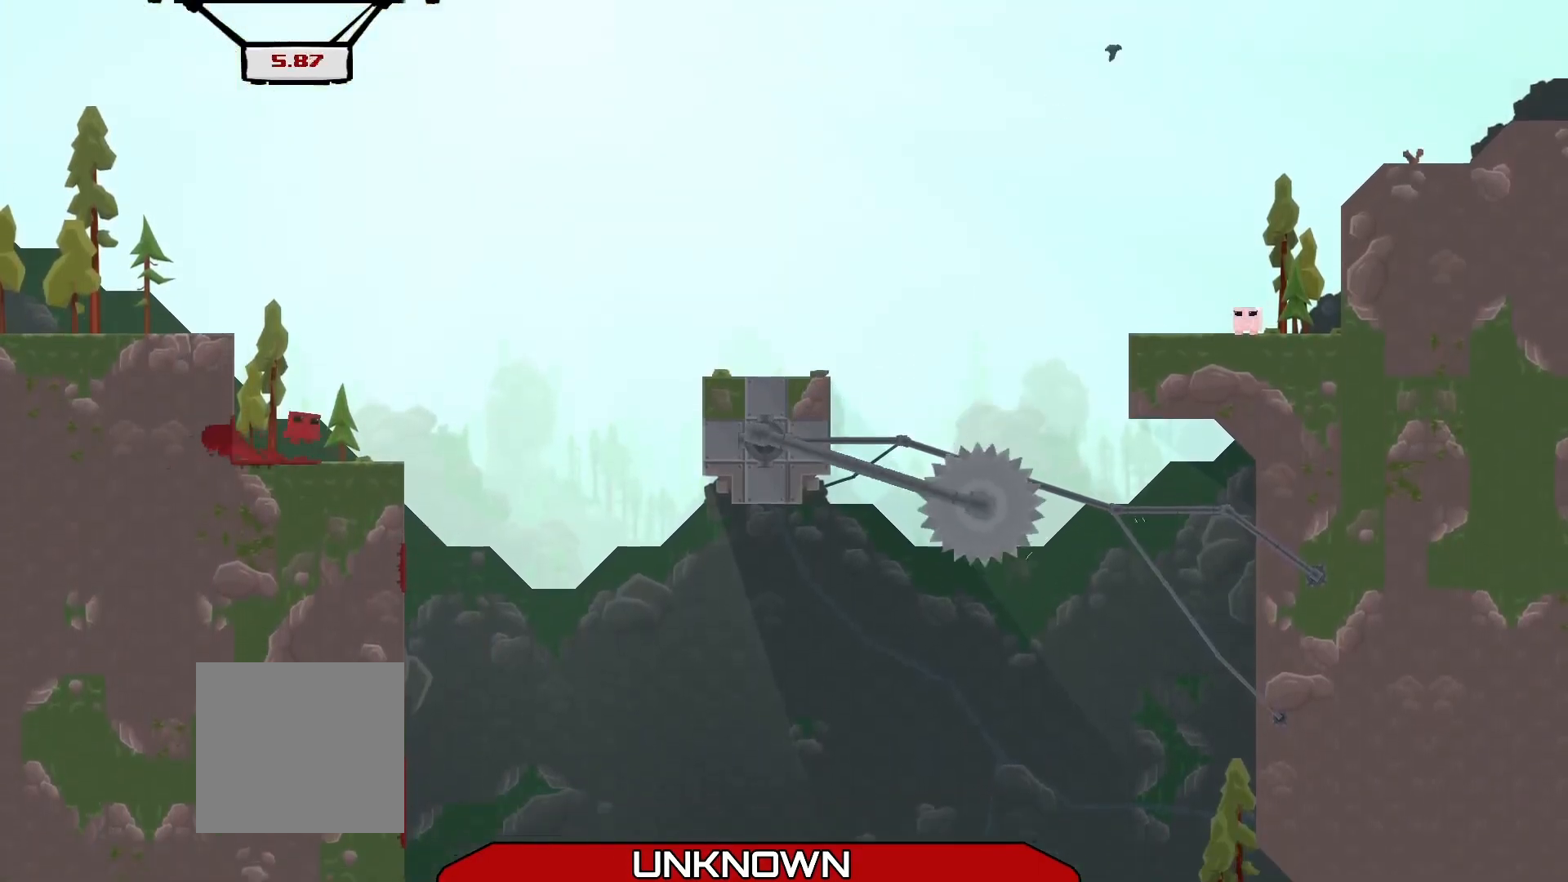
{"buttons": ["R2"], "left_stick": "right", "events": [[417, "A", "up"]]}
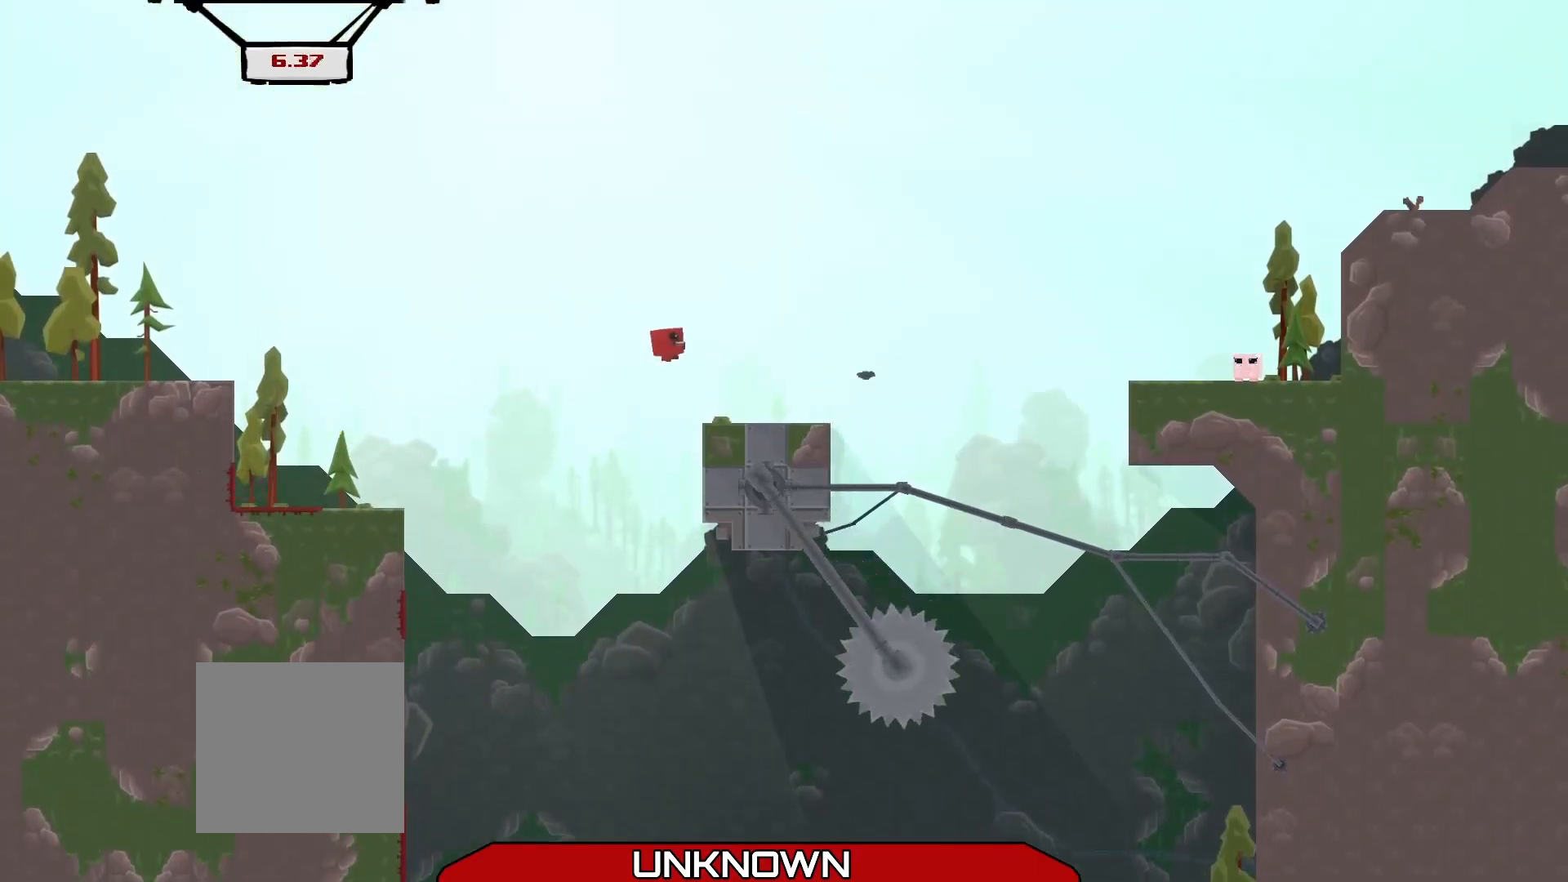
{"buttons": ["R2"], "left_stick": "right", "events": [[208, "left_stick", "down-right"], [375, "left_stick", "right"]]}
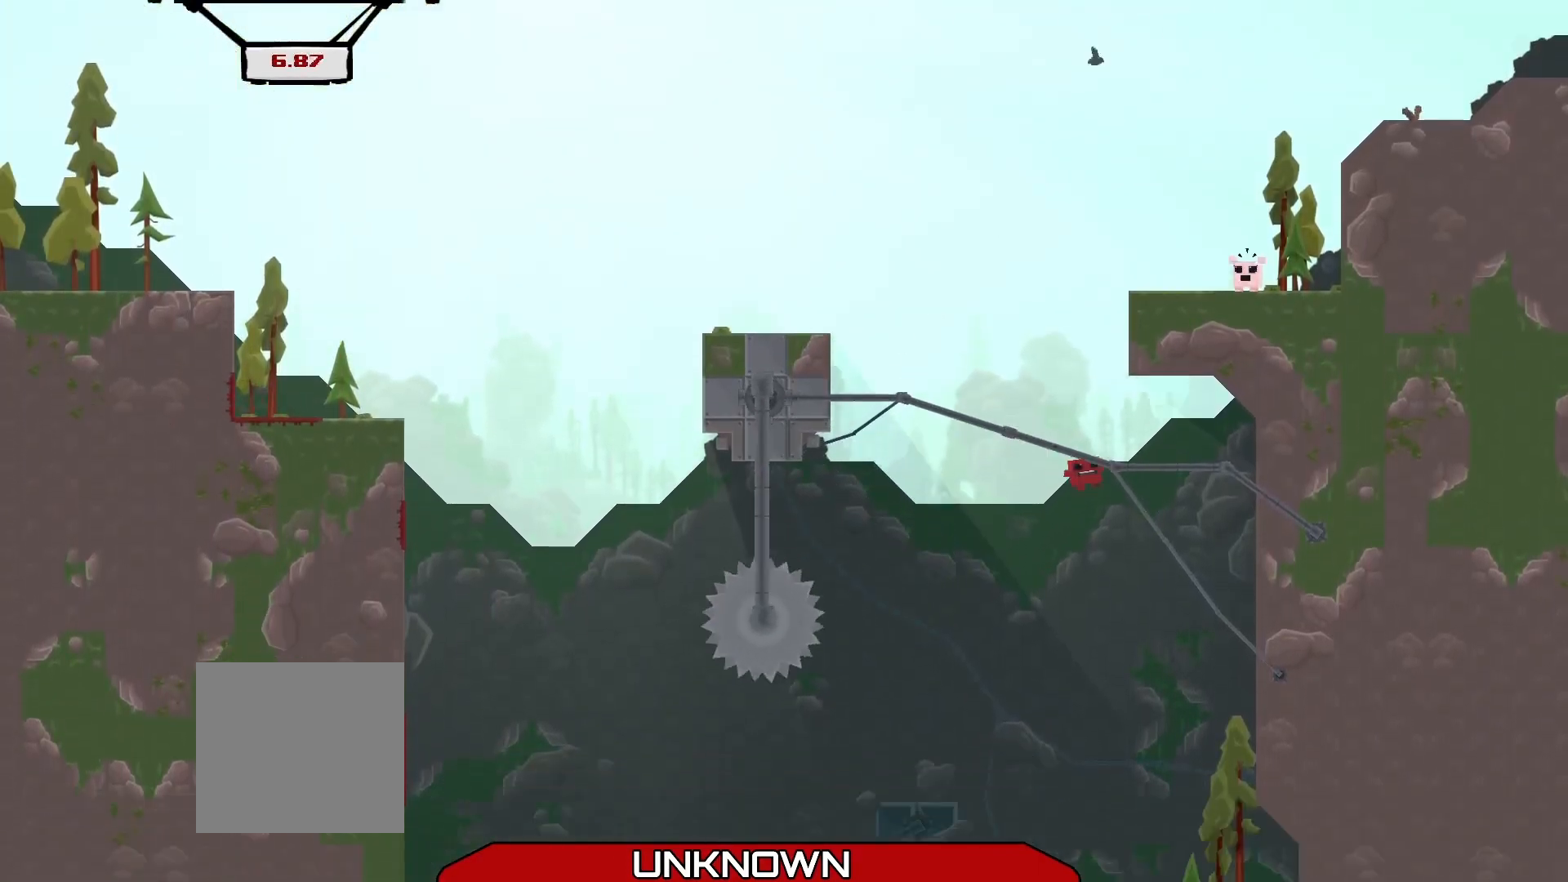
{"buttons": ["A", "R2"], "left_stick": "right", "events": [[333, "A", "down"]]}
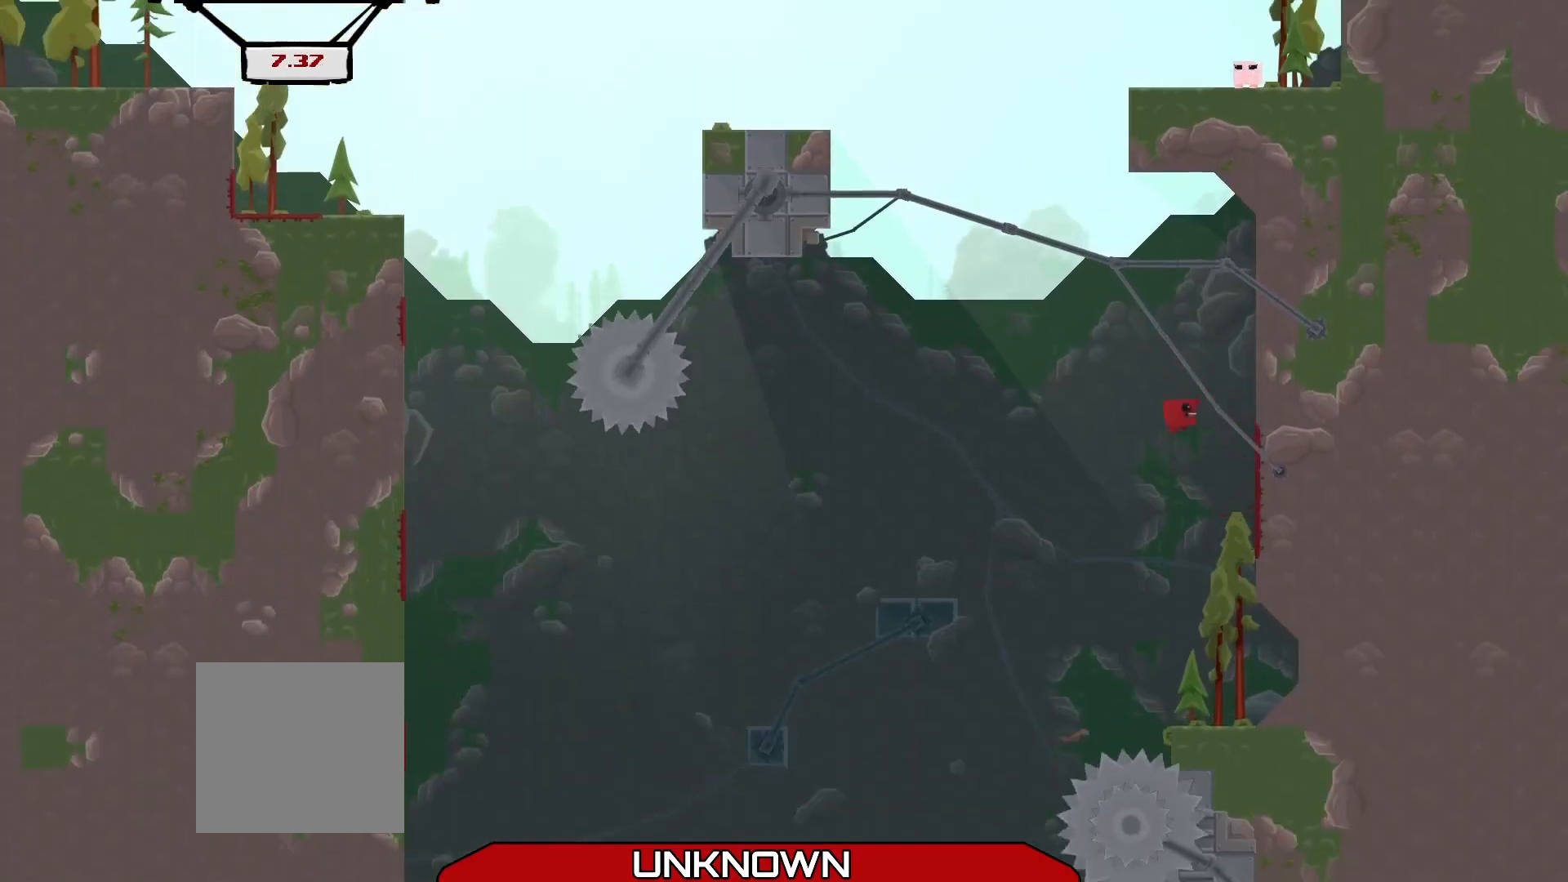
{"buttons": ["A", "R2", "L3"], "left_stick": "up-left", "events": [[292, "A", "up"], [292, "L3", "down"], [375, "left_stick", "up-left"], [417, "A", "down"]]}
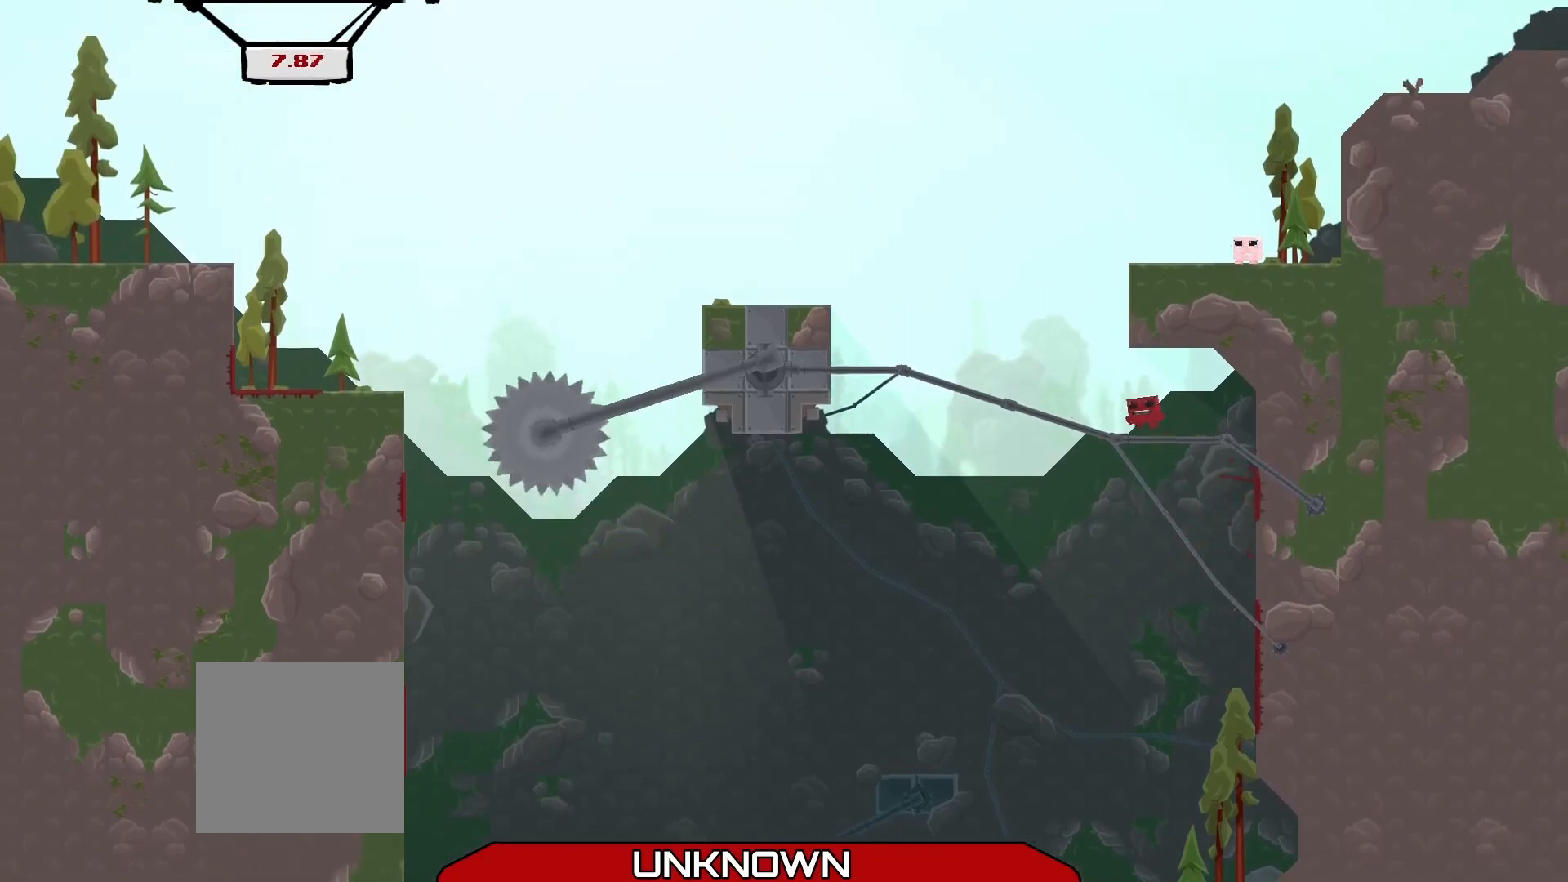
{"buttons": ["A", "R2"], "left_stick": "up-right", "events": [[208, "left_stick", "left"], [333, "A", "up"], [417, "L3", "up"], [500, "A", "down"], [500, "left_stick", "up-right"]]}
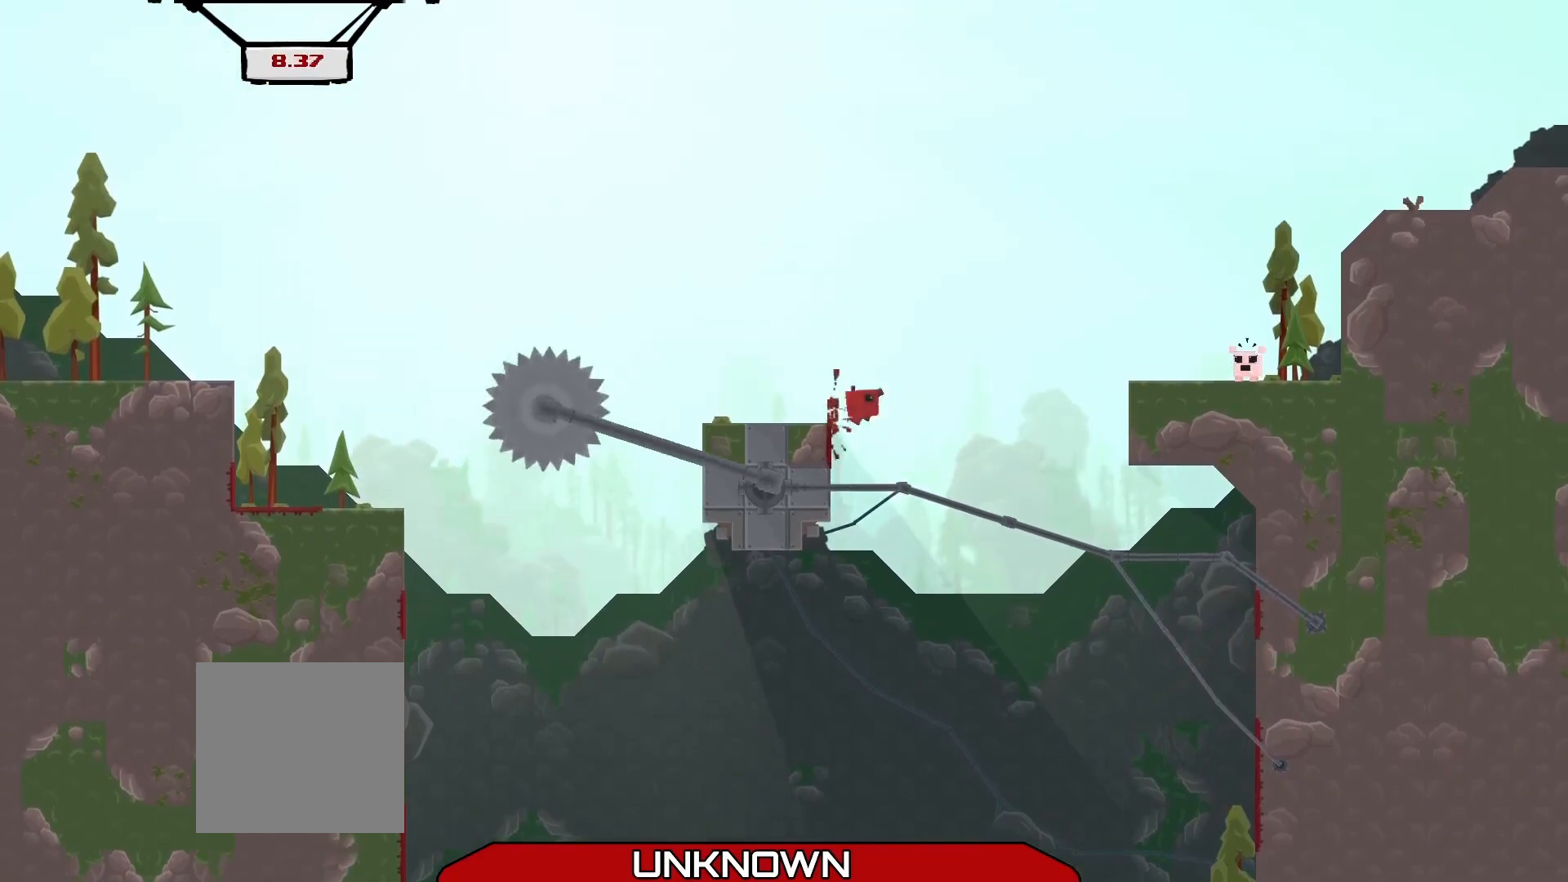
{"buttons": [], "left_stick": "down-left", "events": [[292, "A", "up"], [375, "R2", "up"], [375, "left_stick", "down-right"], [458, "left_stick", "down-left"]]}
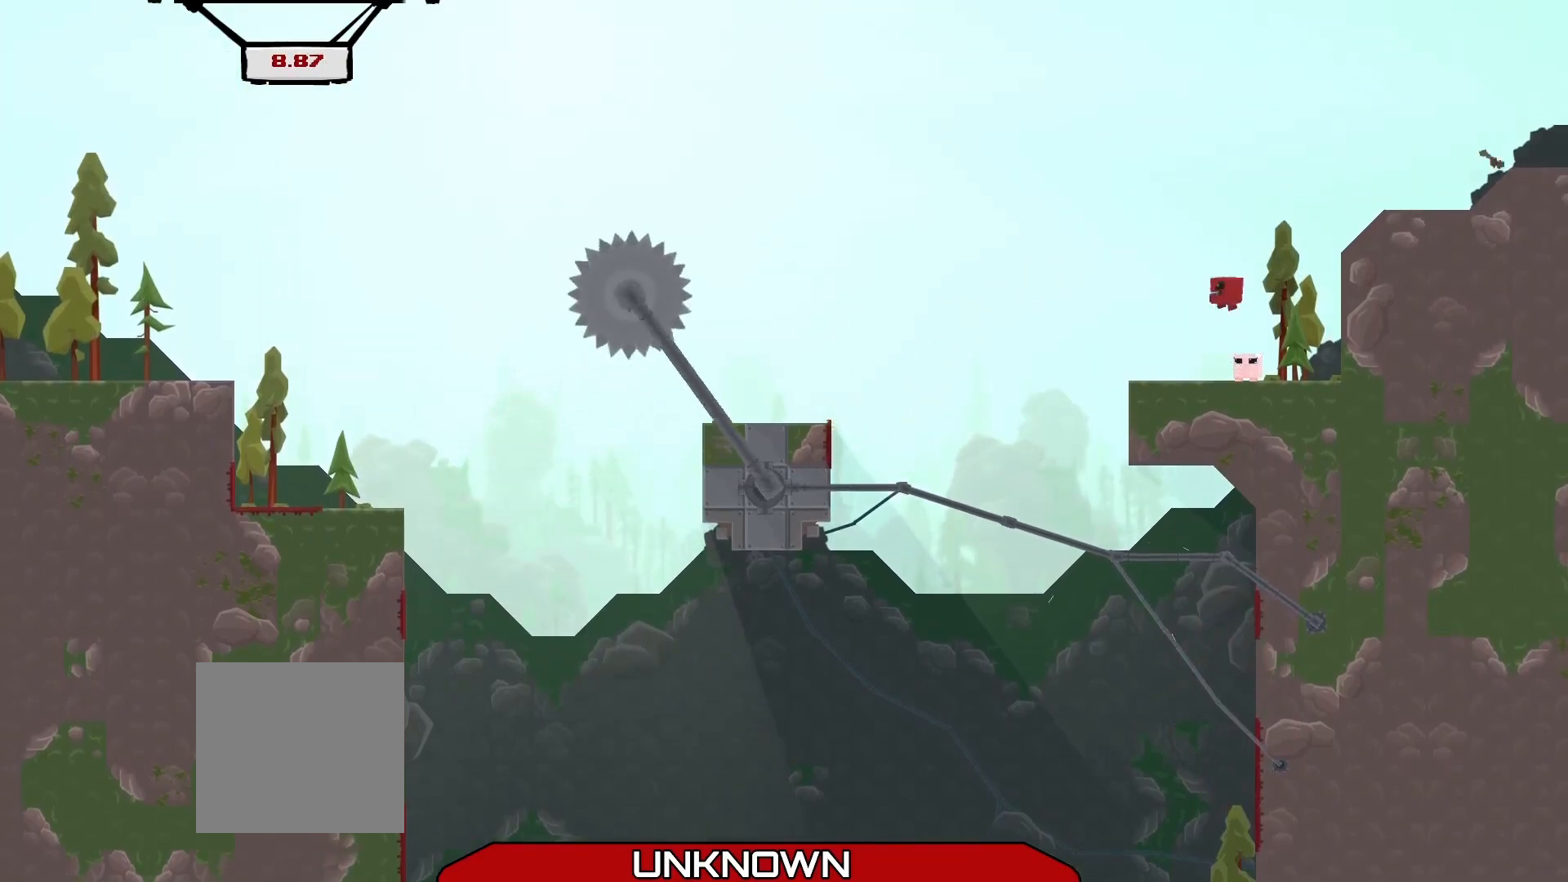
{"buttons": ["A"], "left_stick": "center", "events": [[125, "L3", "down"], [208, "left_stick", "left"], [292, "L3", "up"], [292, "R2", "down"], [500, "A", "down"], [500, "R2", "up"], [500, "left_stick", "center"]]}
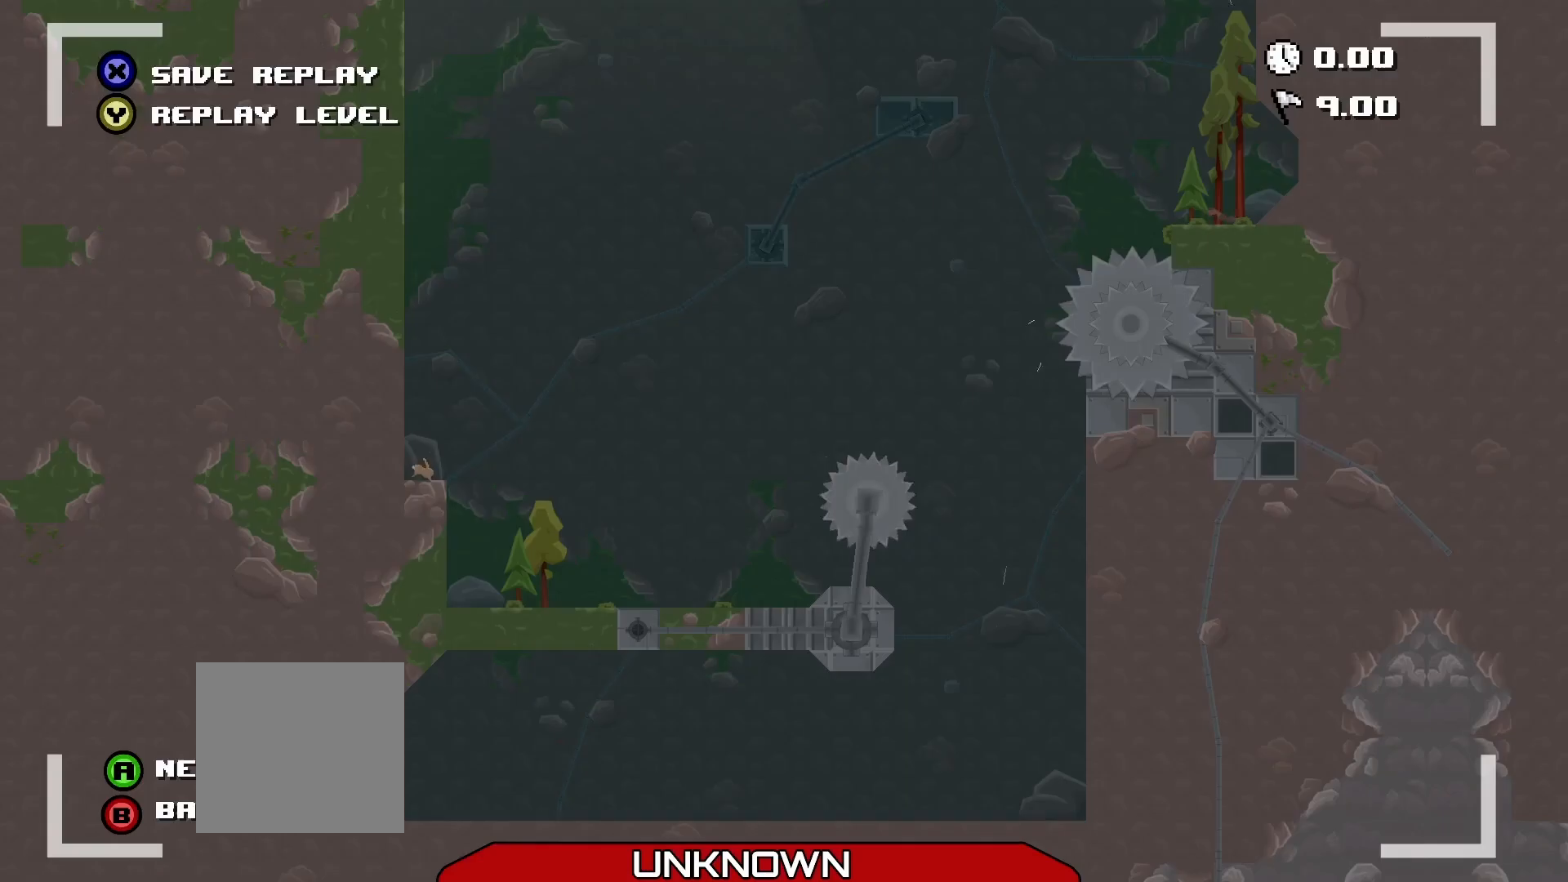
{"buttons": [], "left_stick": "center", "events": [[125, "A", "up"], [250, "A", "down"], [333, "A", "up"]]}
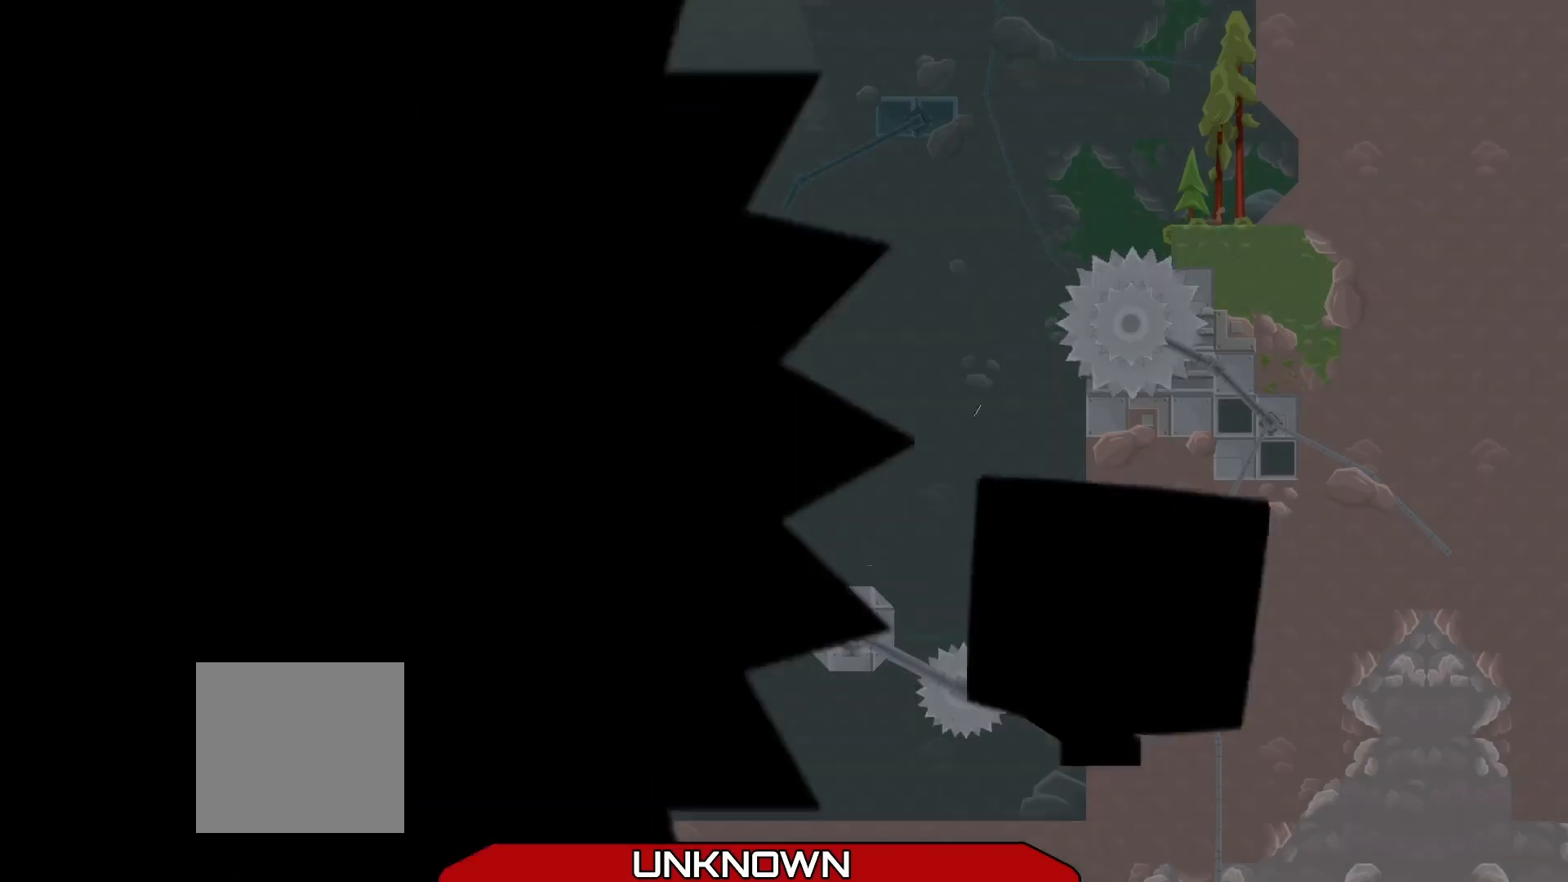
{"buttons": [], "left_stick": "center", "events": []}
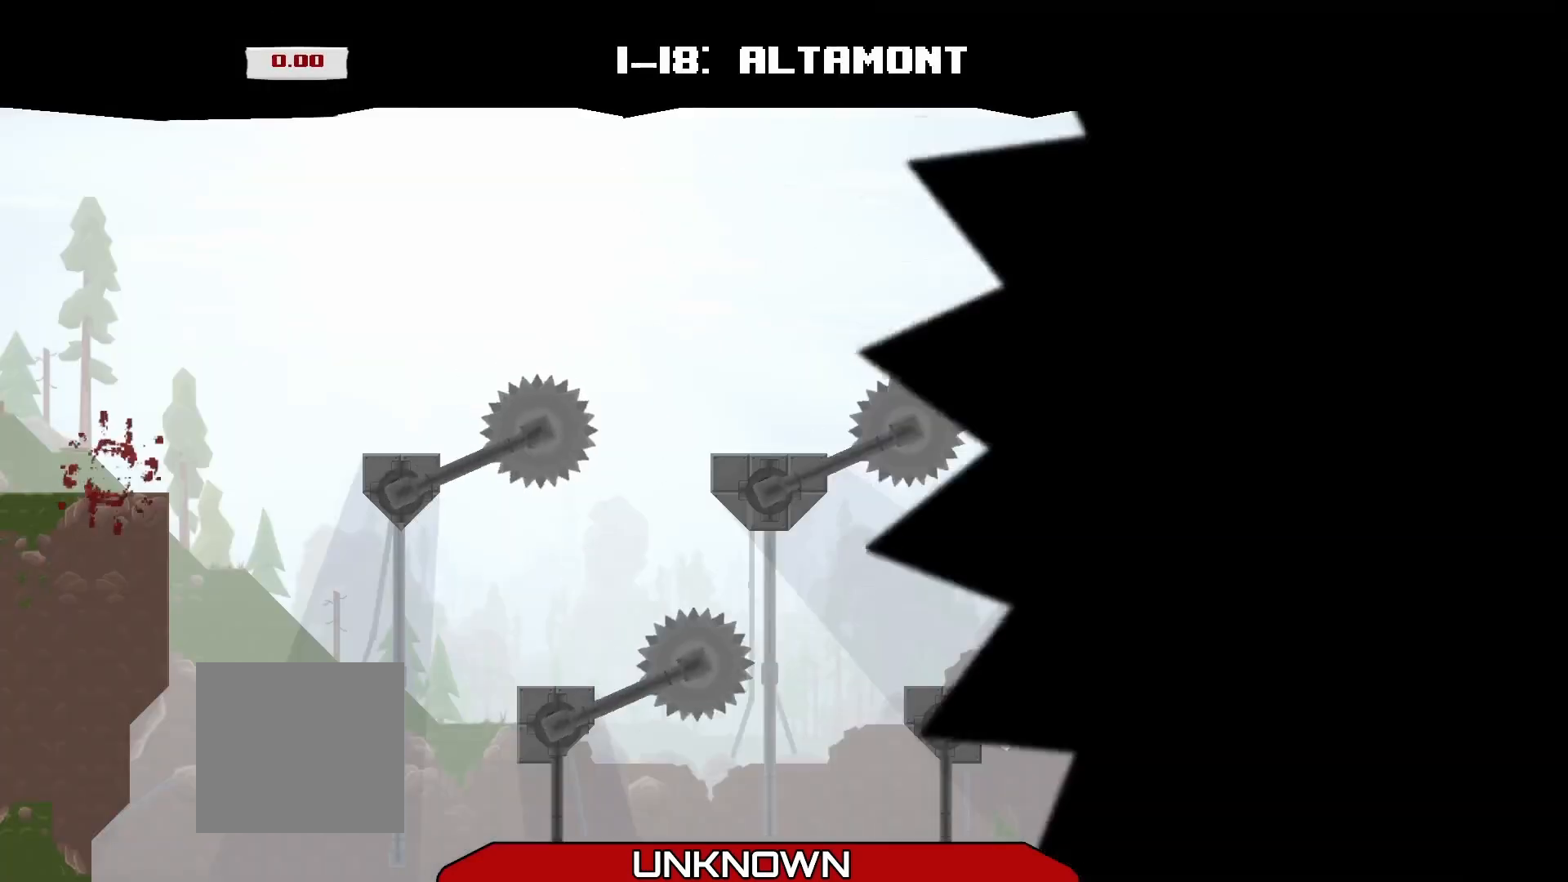
{"buttons": ["R2"], "left_stick": "right", "events": [[417, "R2", "down"], [417, "left_stick", "right"]]}
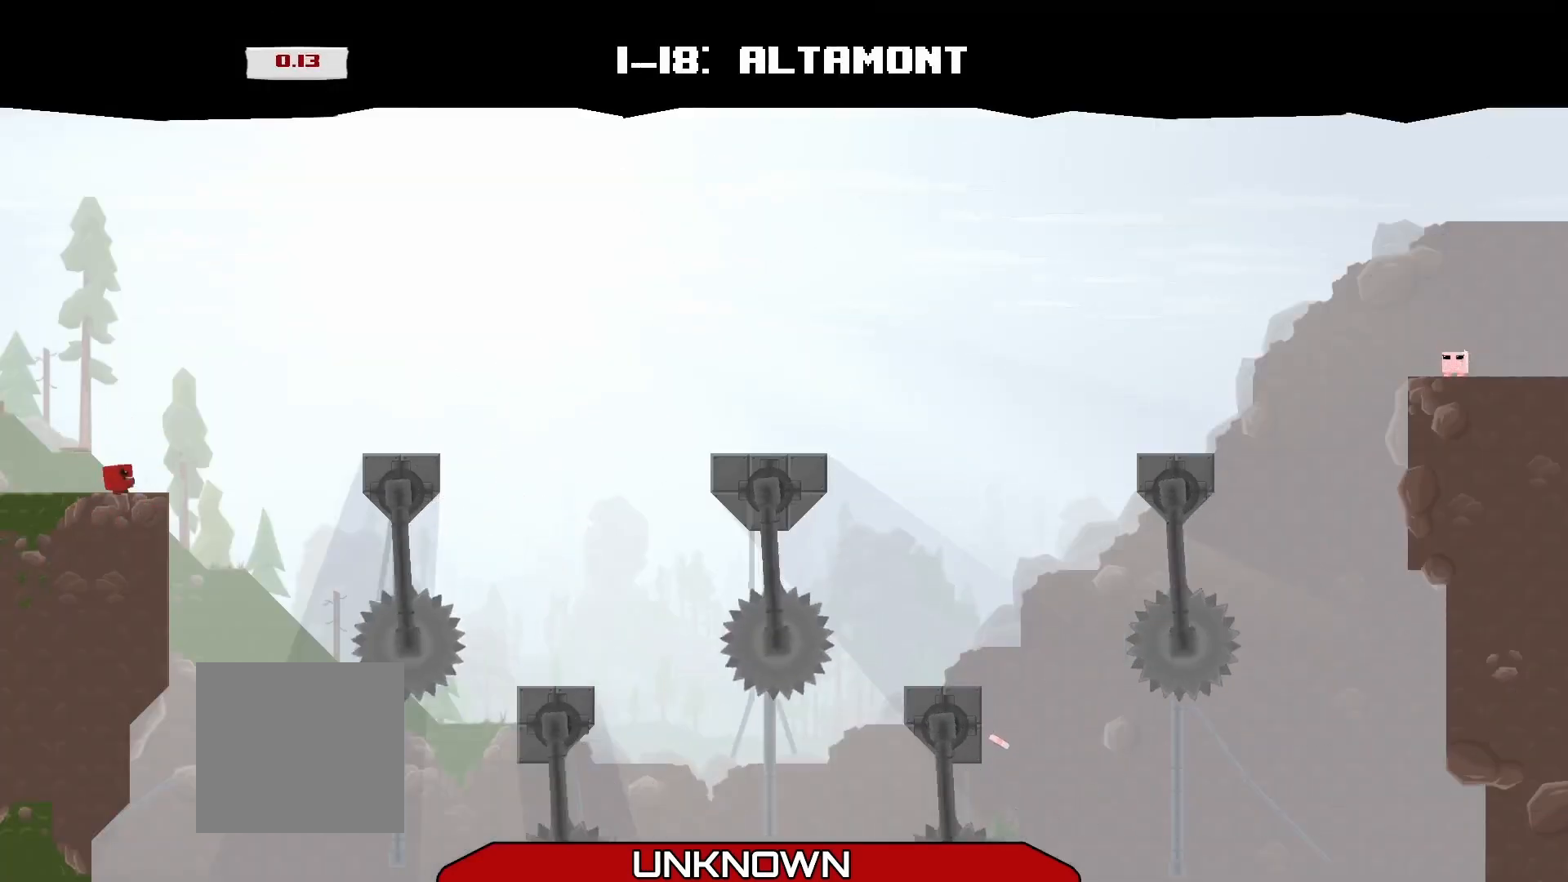
{"buttons": ["R2"], "left_stick": "right", "events": [[83, "A", "down"], [375, "A", "up"]]}
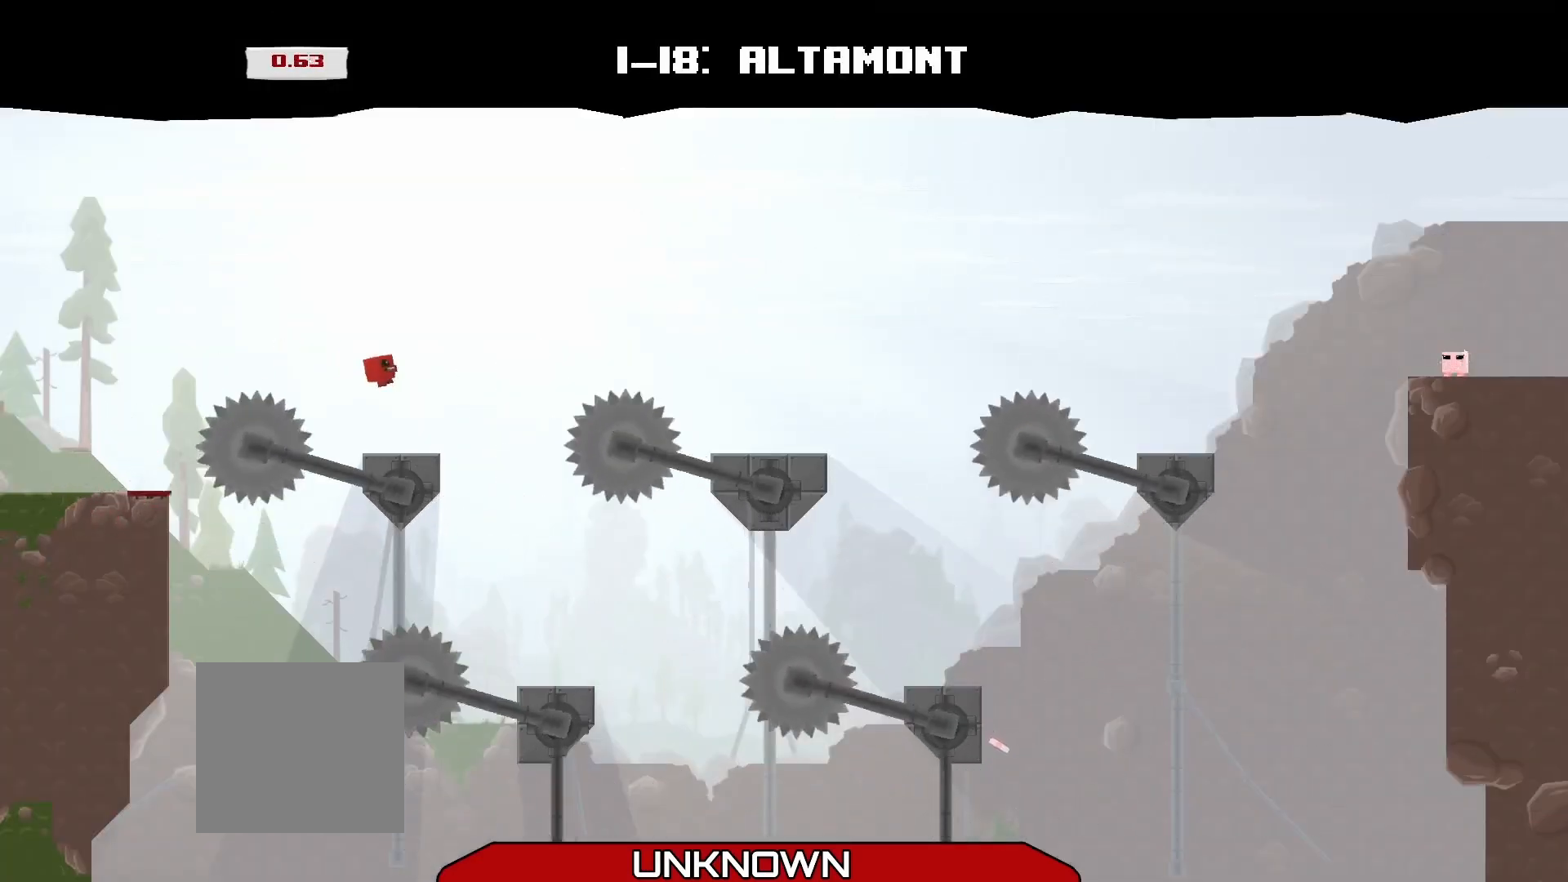
{"buttons": ["R2"], "left_stick": "right", "events": []}
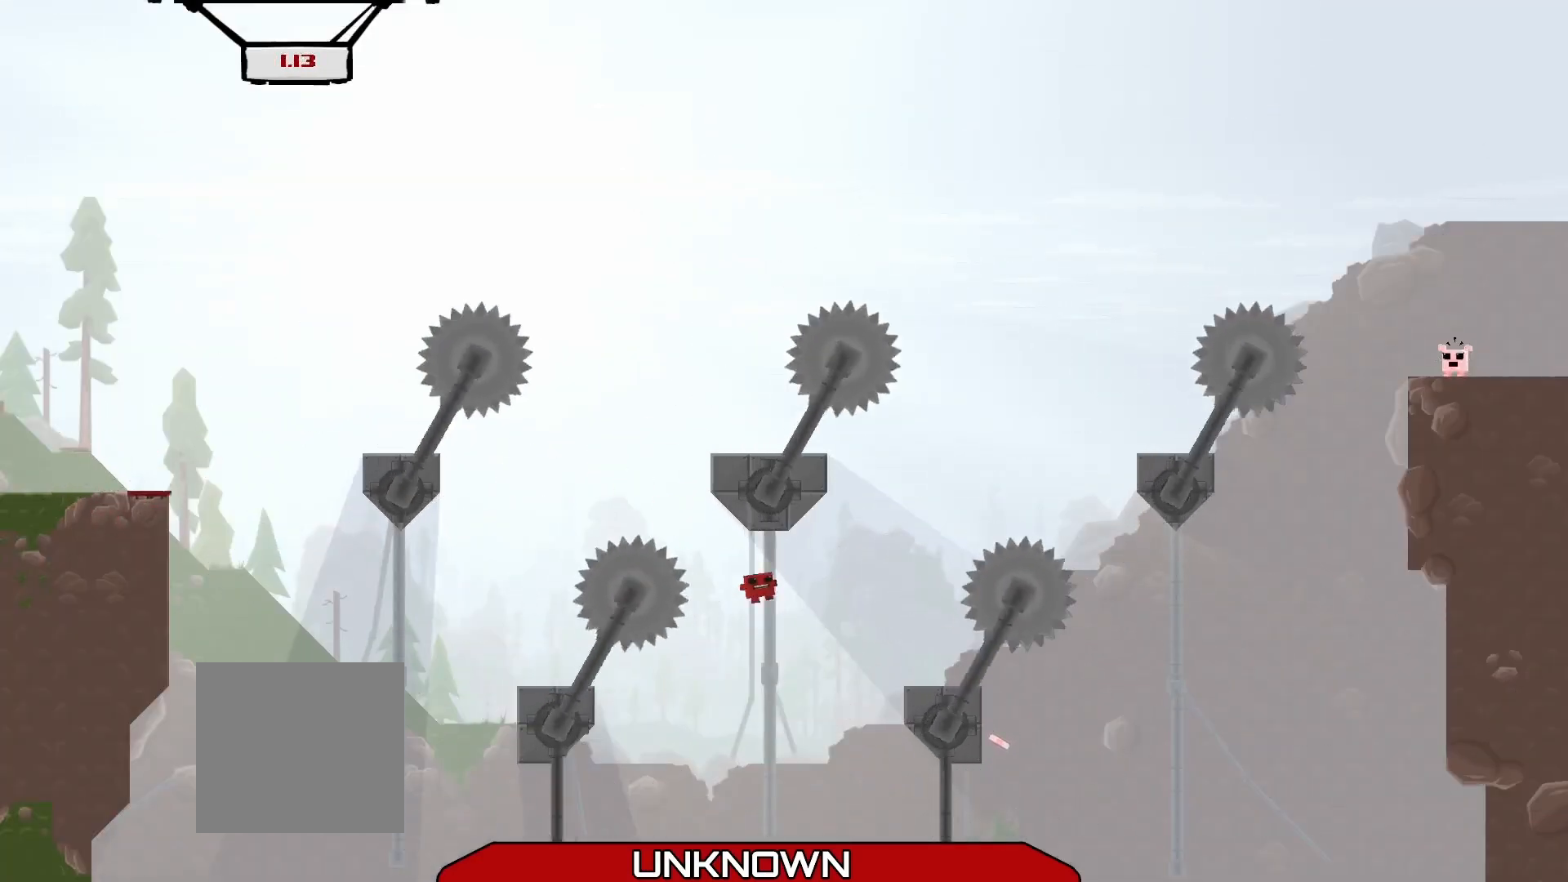
{"buttons": ["A", "R2"], "left_stick": "right", "events": [[167, "A", "down"], [375, "A", "up"], [458, "A", "down"]]}